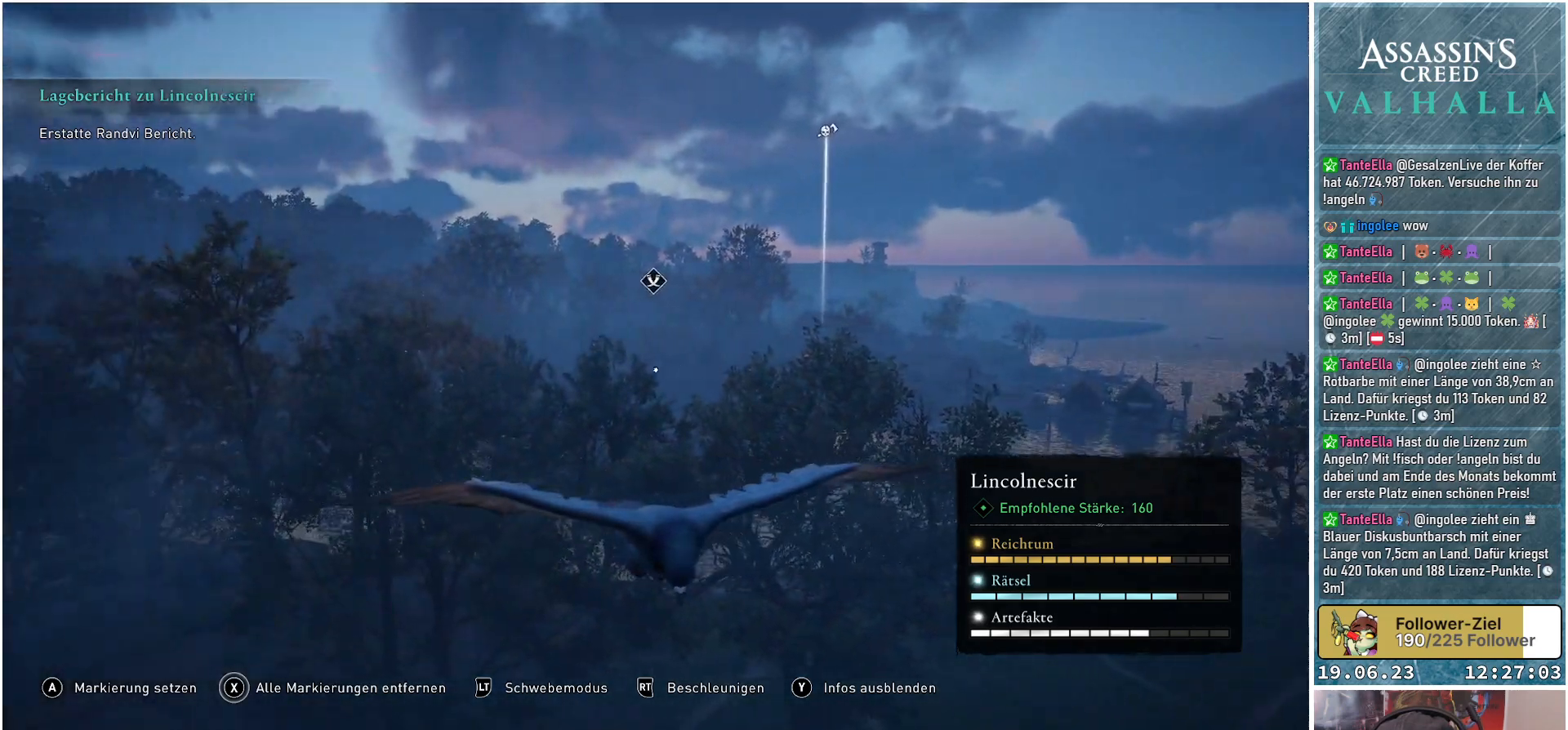
Gameplay with a controller (Xbox layout); each line is a JSON object with the inputs held at the frame after it. "events" lists button and stick changes between this image and that frame as [ms after this image, input, new state], when the widget could be followed in between.
{"buttons": [], "left_stick": "center", "right_stick": "center", "events": []}
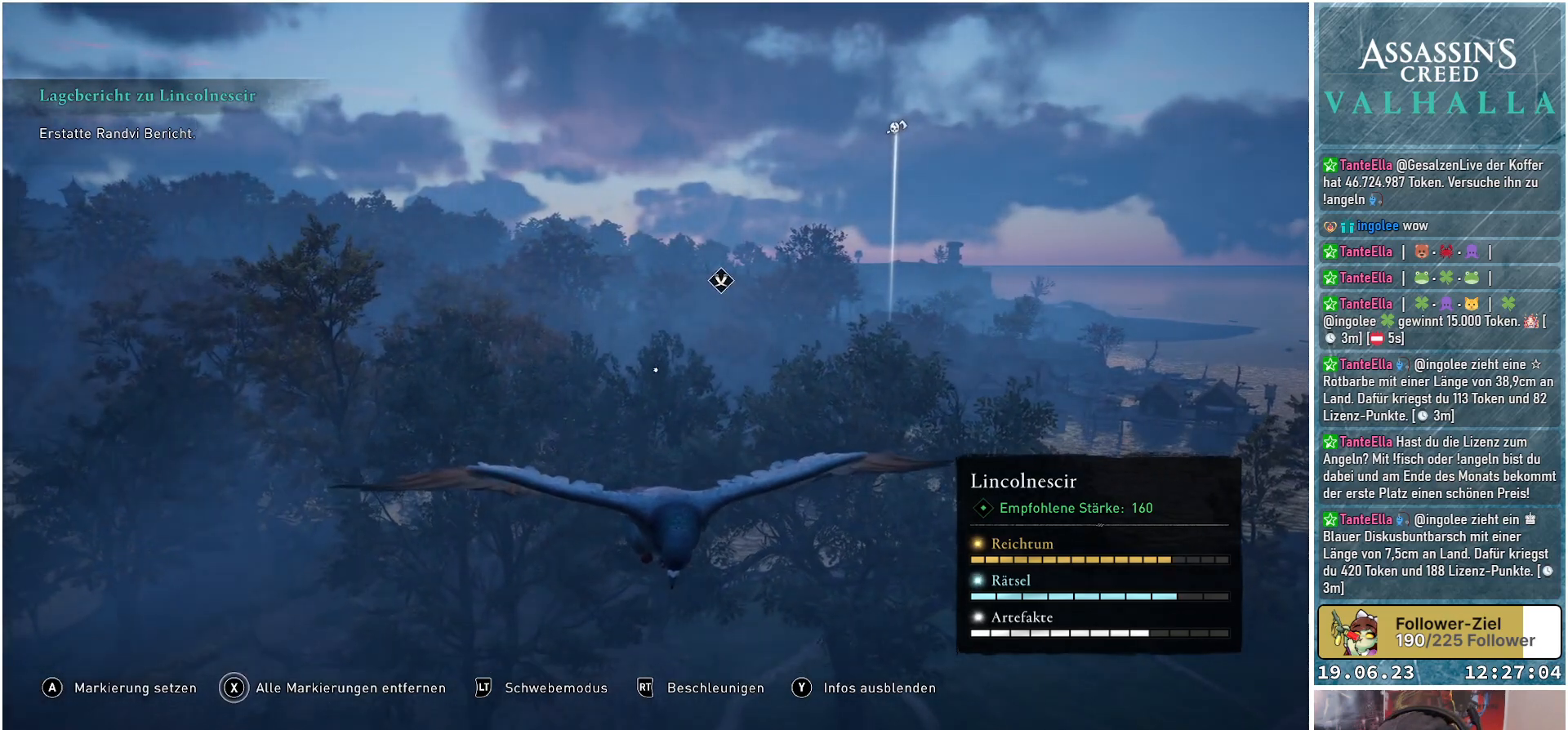
{"buttons": [], "left_stick": "center", "right_stick": "left", "events": [[133, "right_stick", "left"]]}
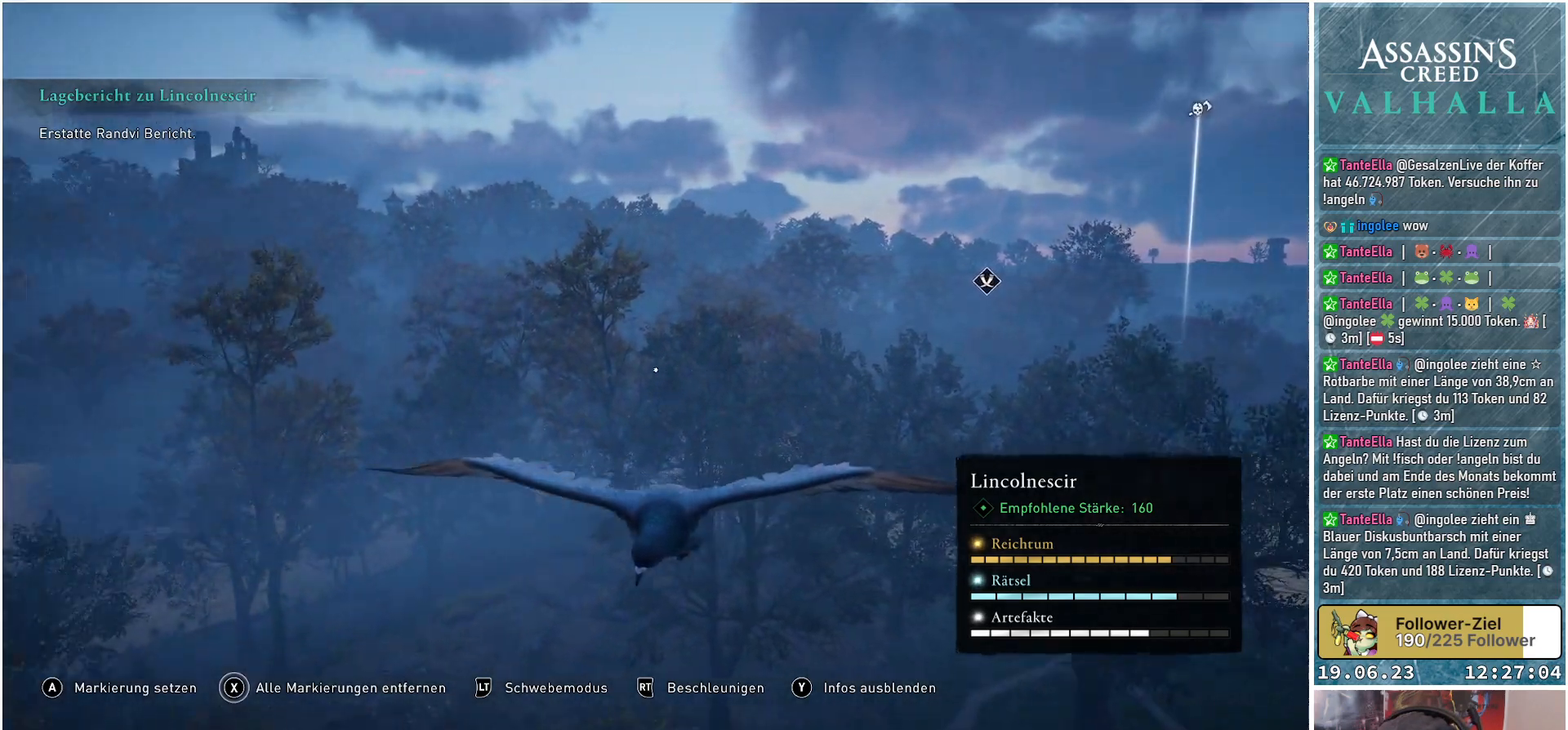
{"buttons": [], "left_stick": "center", "right_stick": "left", "events": []}
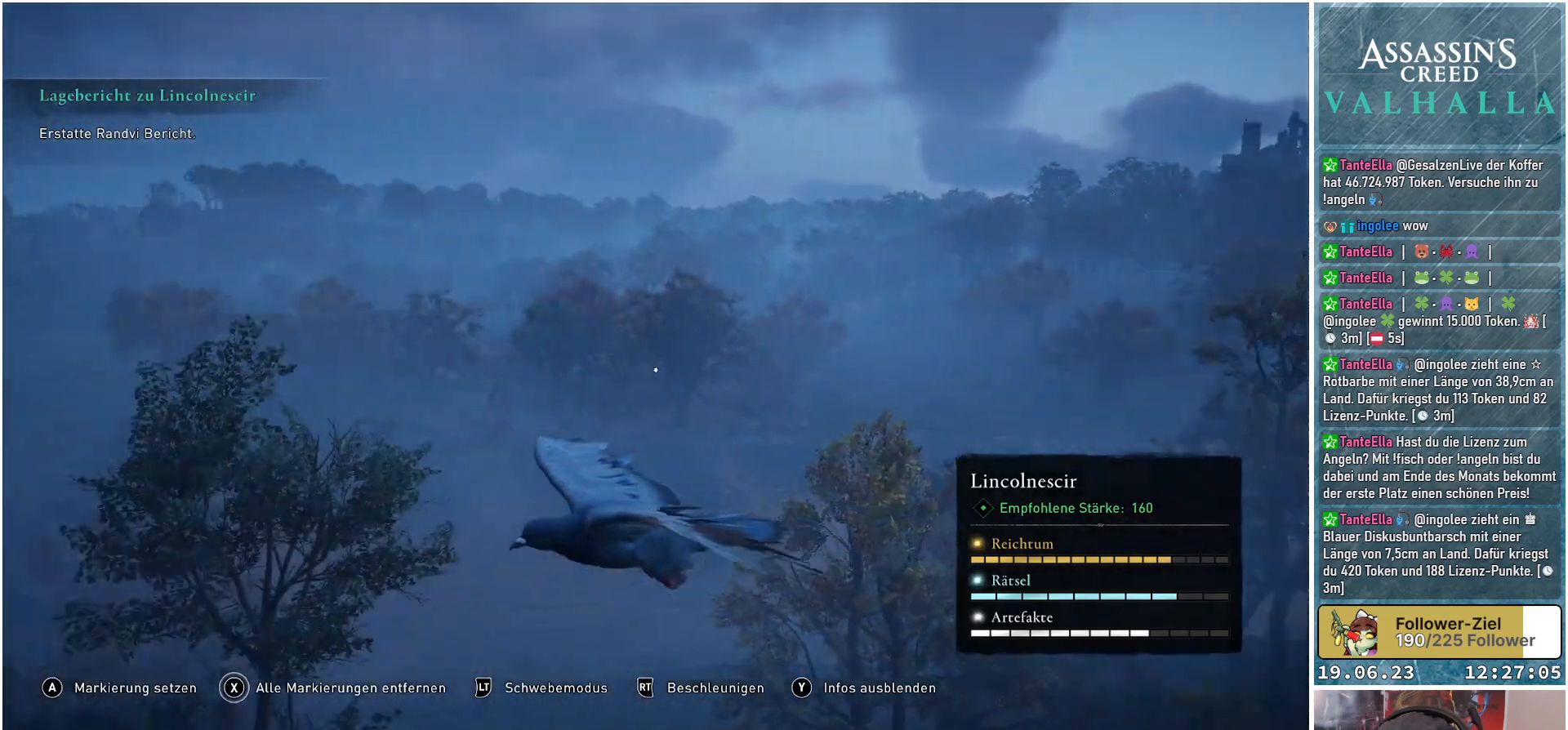
{"buttons": [], "left_stick": "center", "right_stick": "left", "events": [[50, "right_stick", "center"], [200, "right_stick", "left"]]}
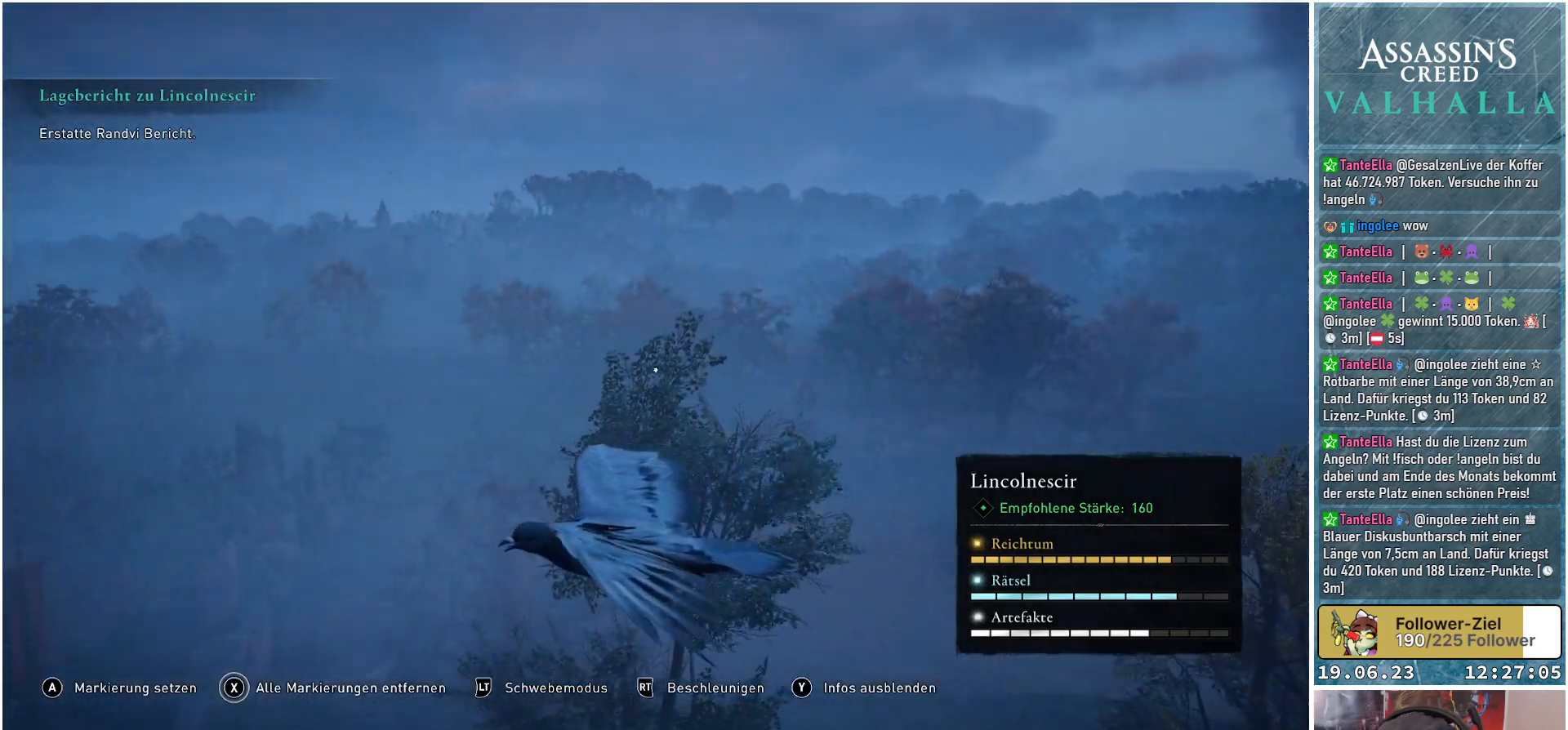
{"buttons": [], "left_stick": "center", "right_stick": "left", "events": []}
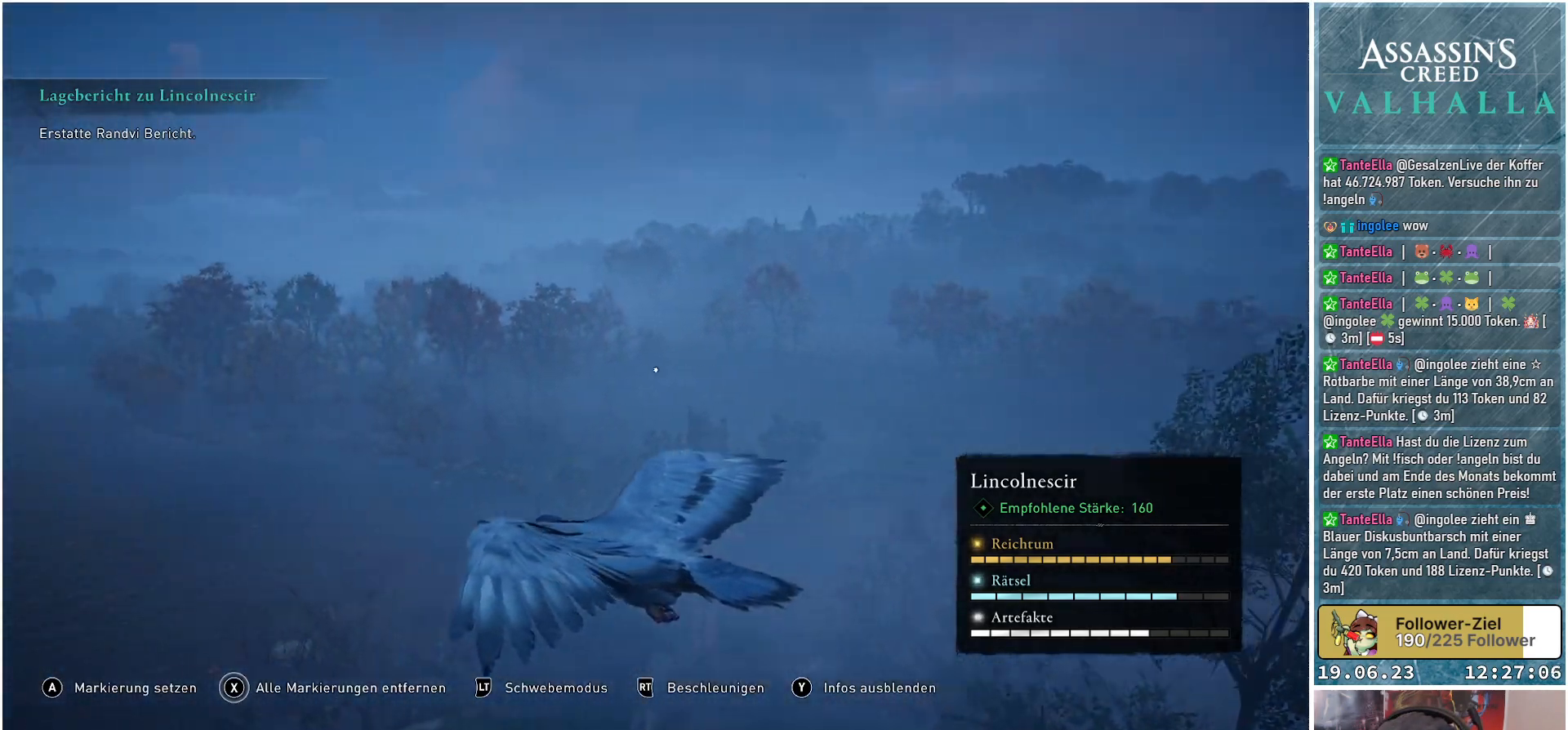
{"buttons": [], "left_stick": "center", "right_stick": "left", "events": []}
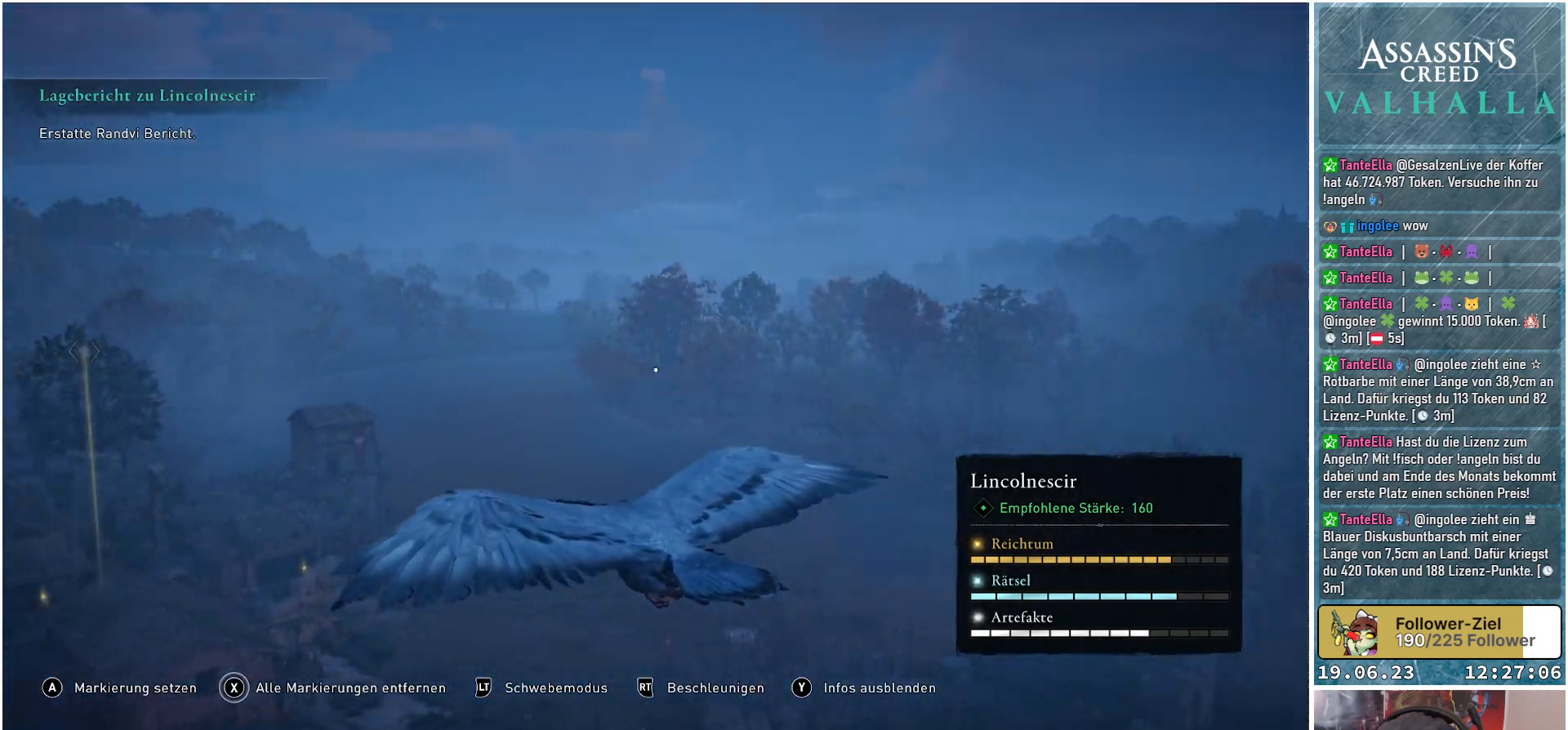
{"buttons": [], "left_stick": "center", "right_stick": "left", "events": []}
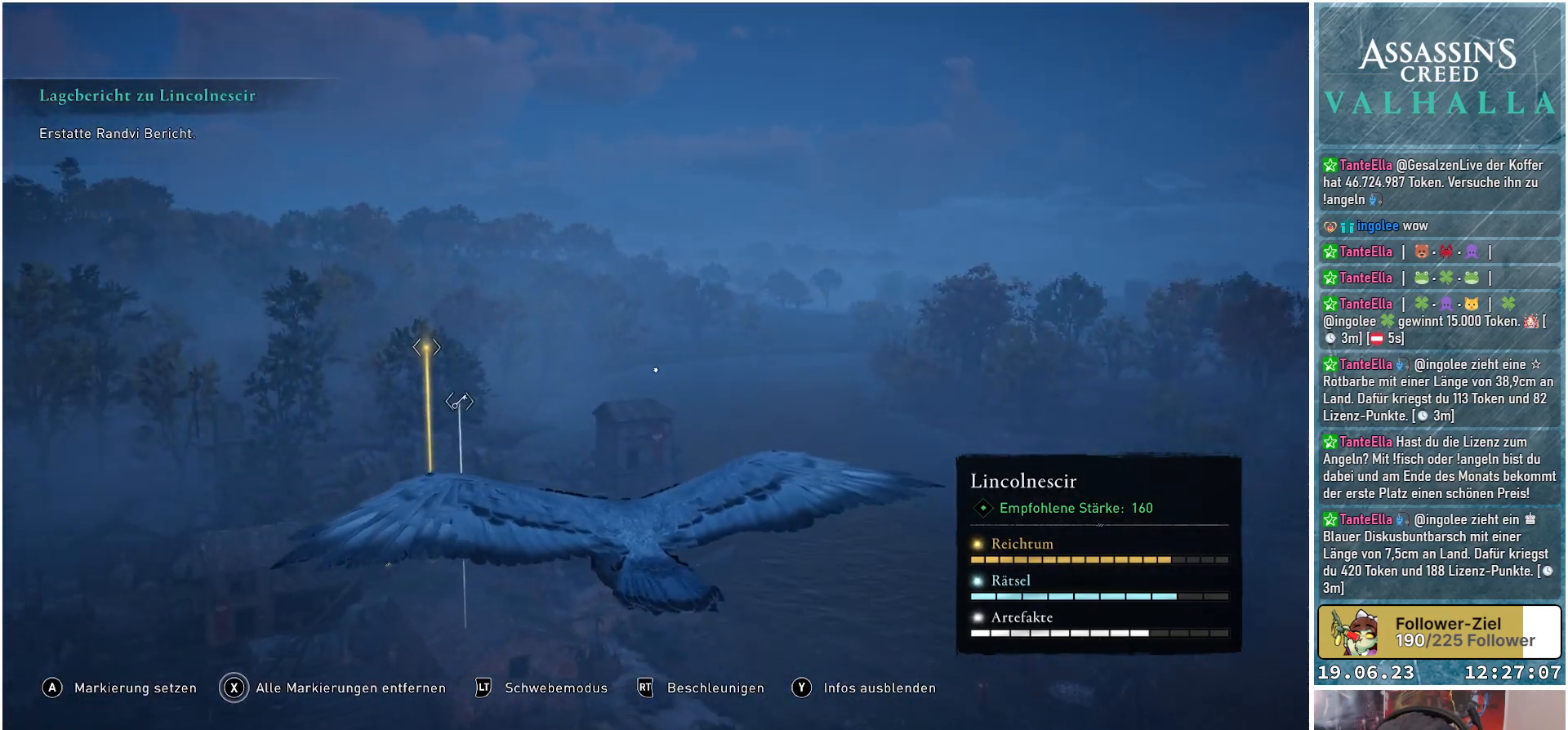
{"buttons": [], "left_stick": "center", "right_stick": "center", "events": [[500, "right_stick", "center"]]}
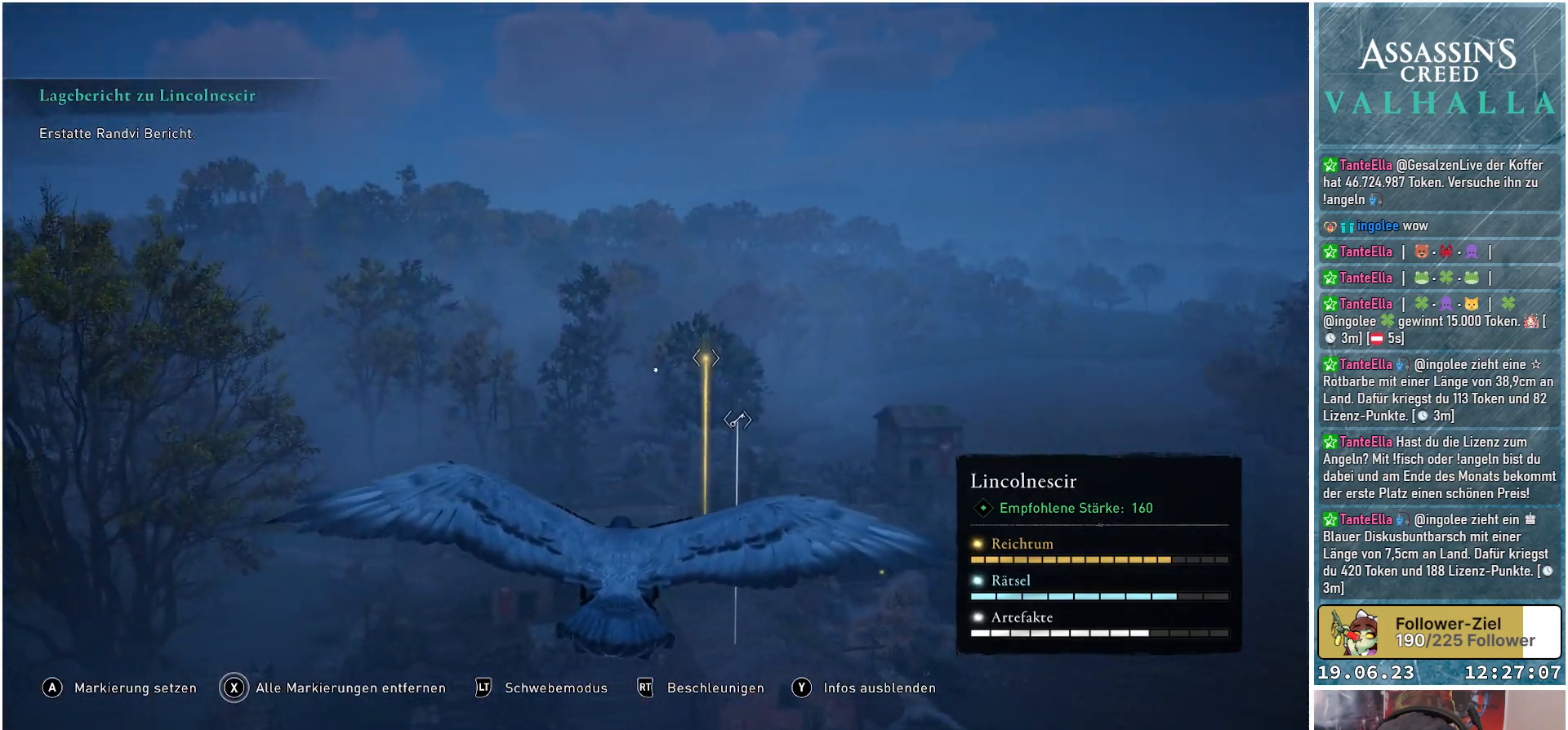
{"buttons": ["B"], "left_stick": "center", "right_stick": "center", "events": [[500, "B", "down"]]}
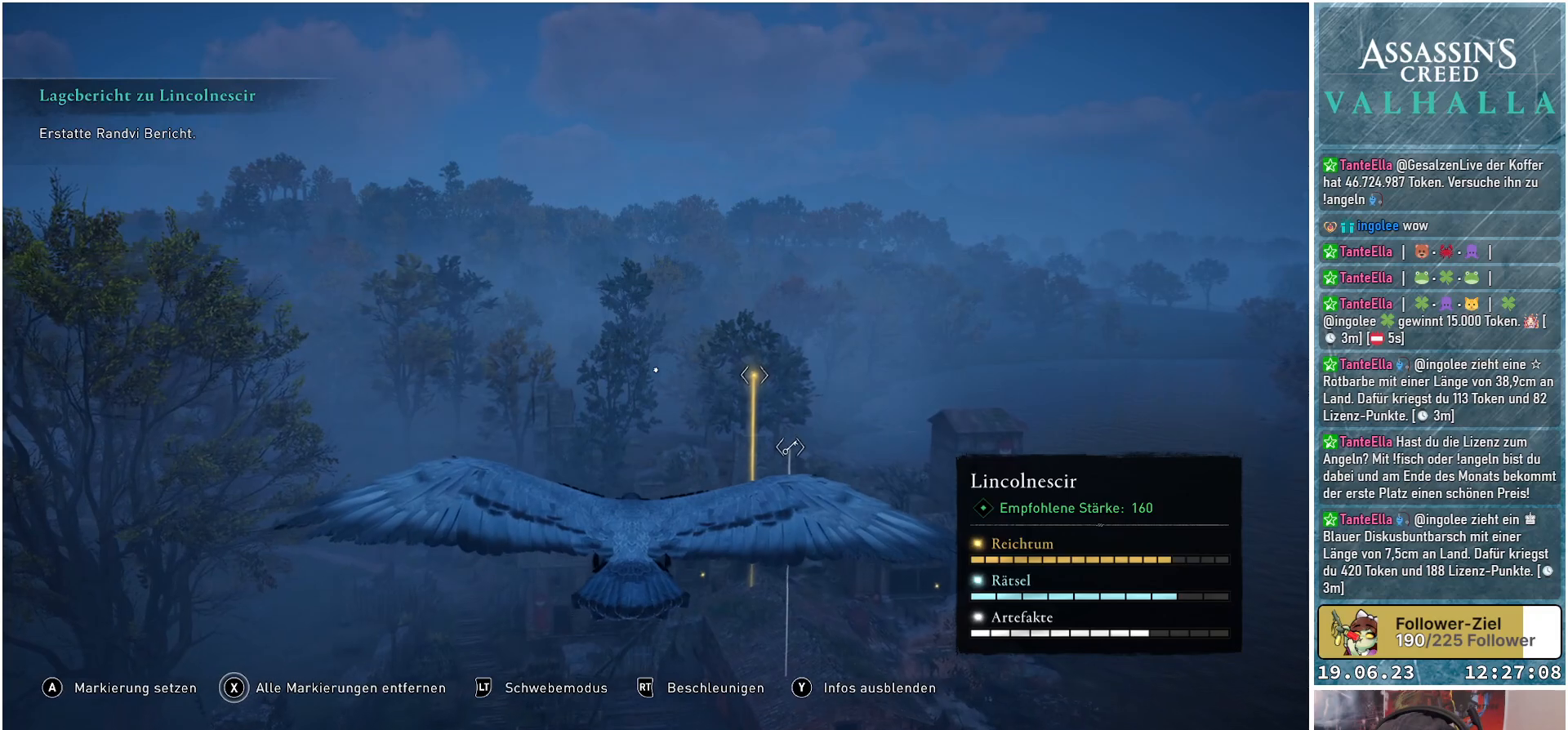
{"buttons": [], "left_stick": "up", "right_stick": "center", "events": [[67, "B", "up"], [383, "left_stick", "up"]]}
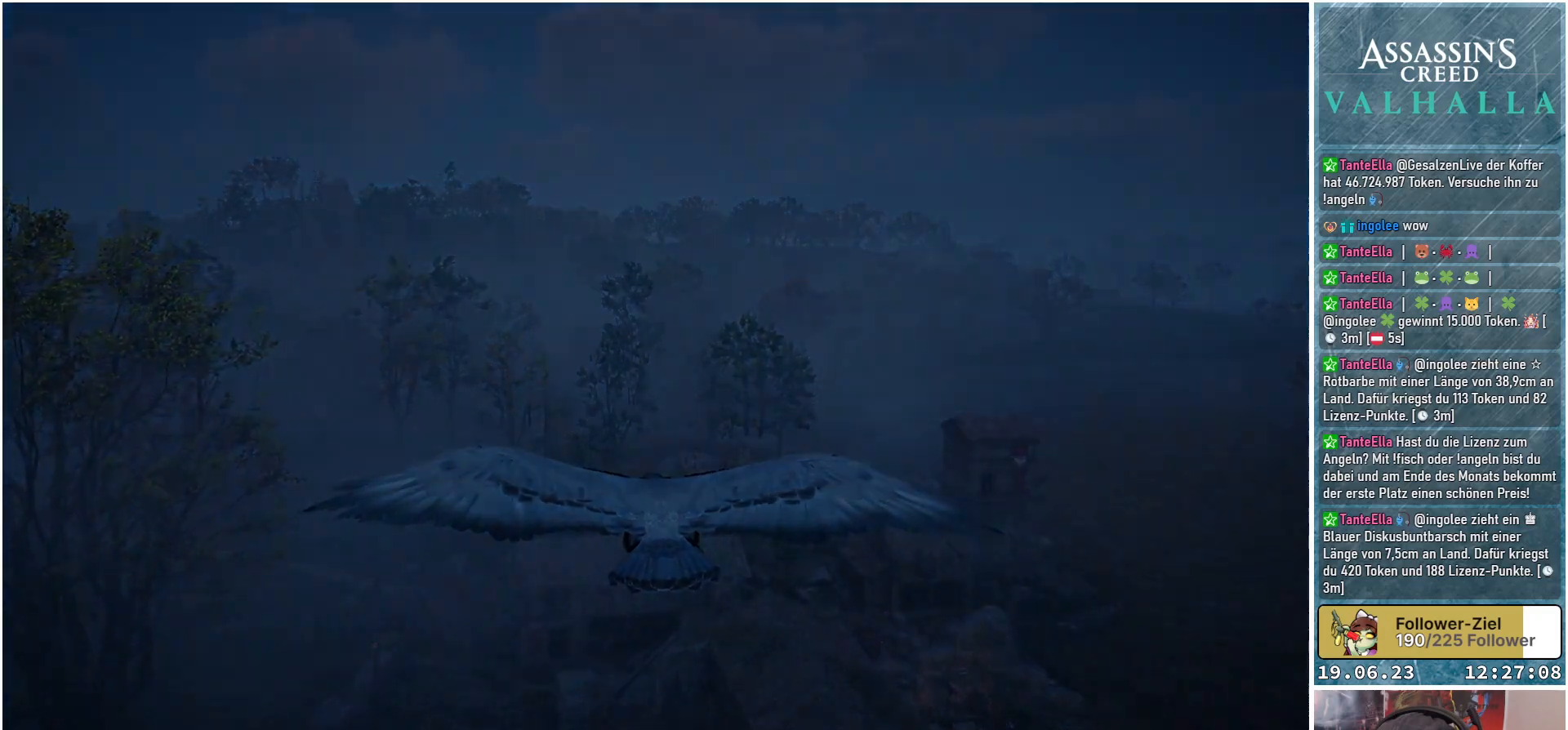
{"buttons": [], "left_stick": "up", "right_stick": "center", "events": []}
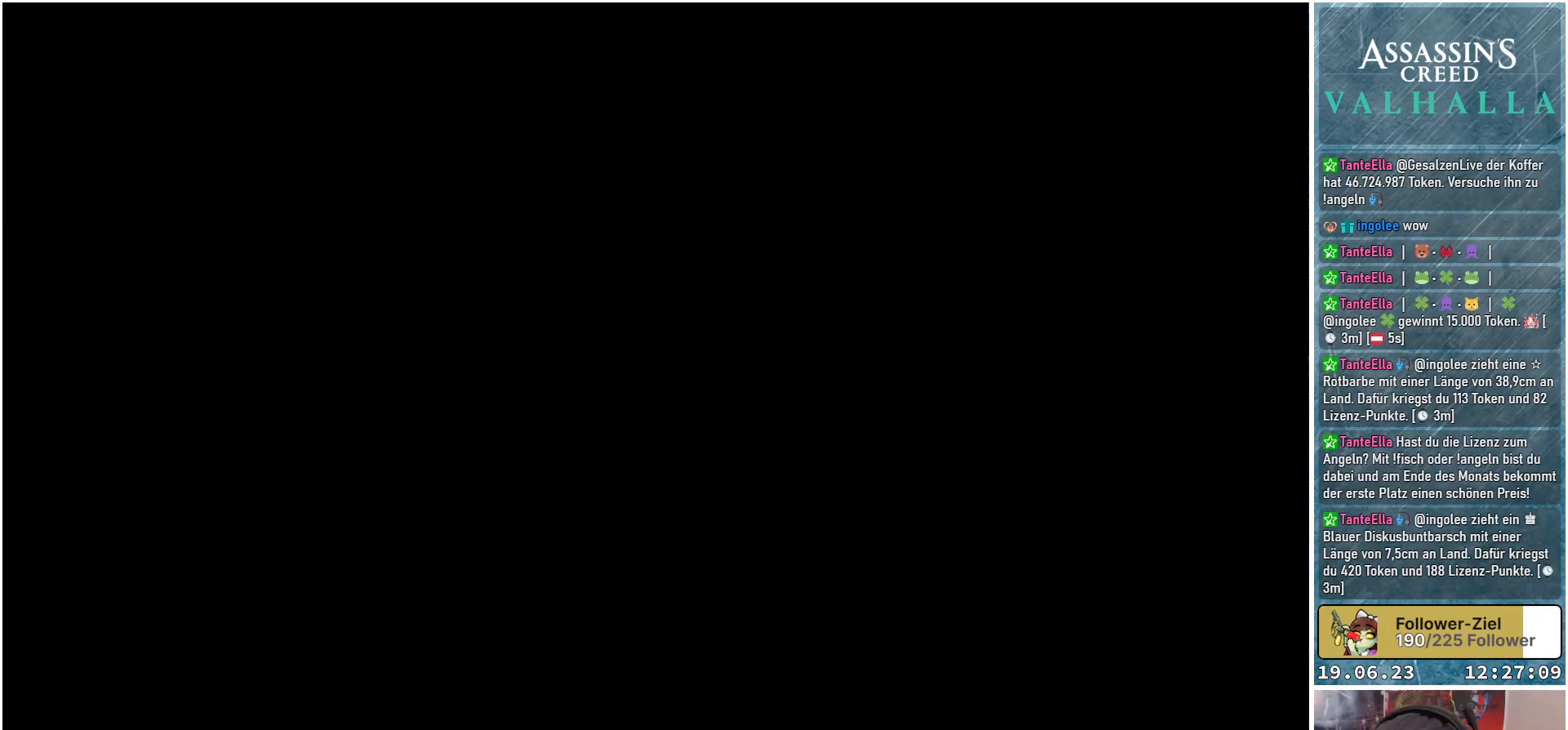
{"buttons": [], "left_stick": "up", "right_stick": "center", "events": []}
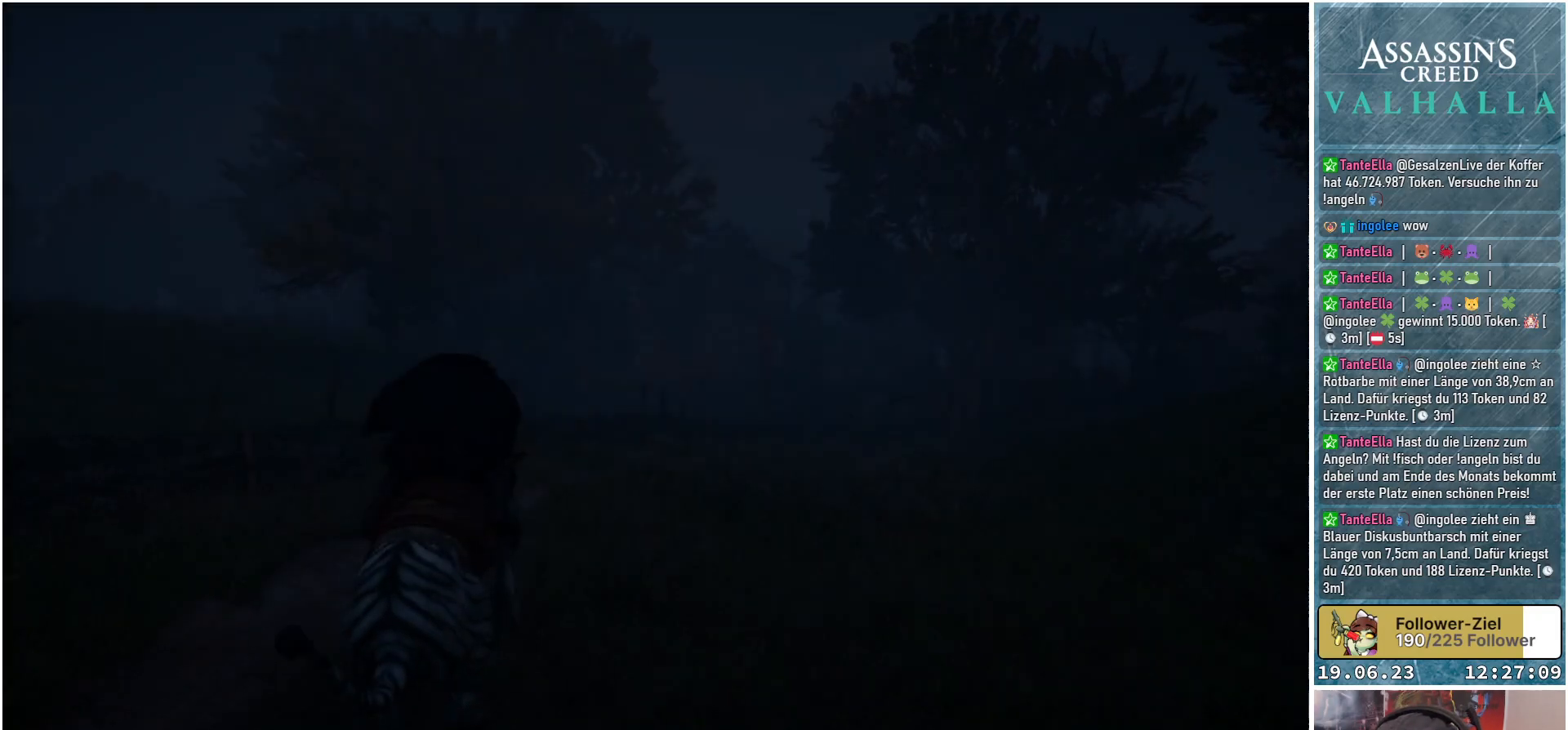
{"buttons": [], "left_stick": "up", "right_stick": "center", "events": []}
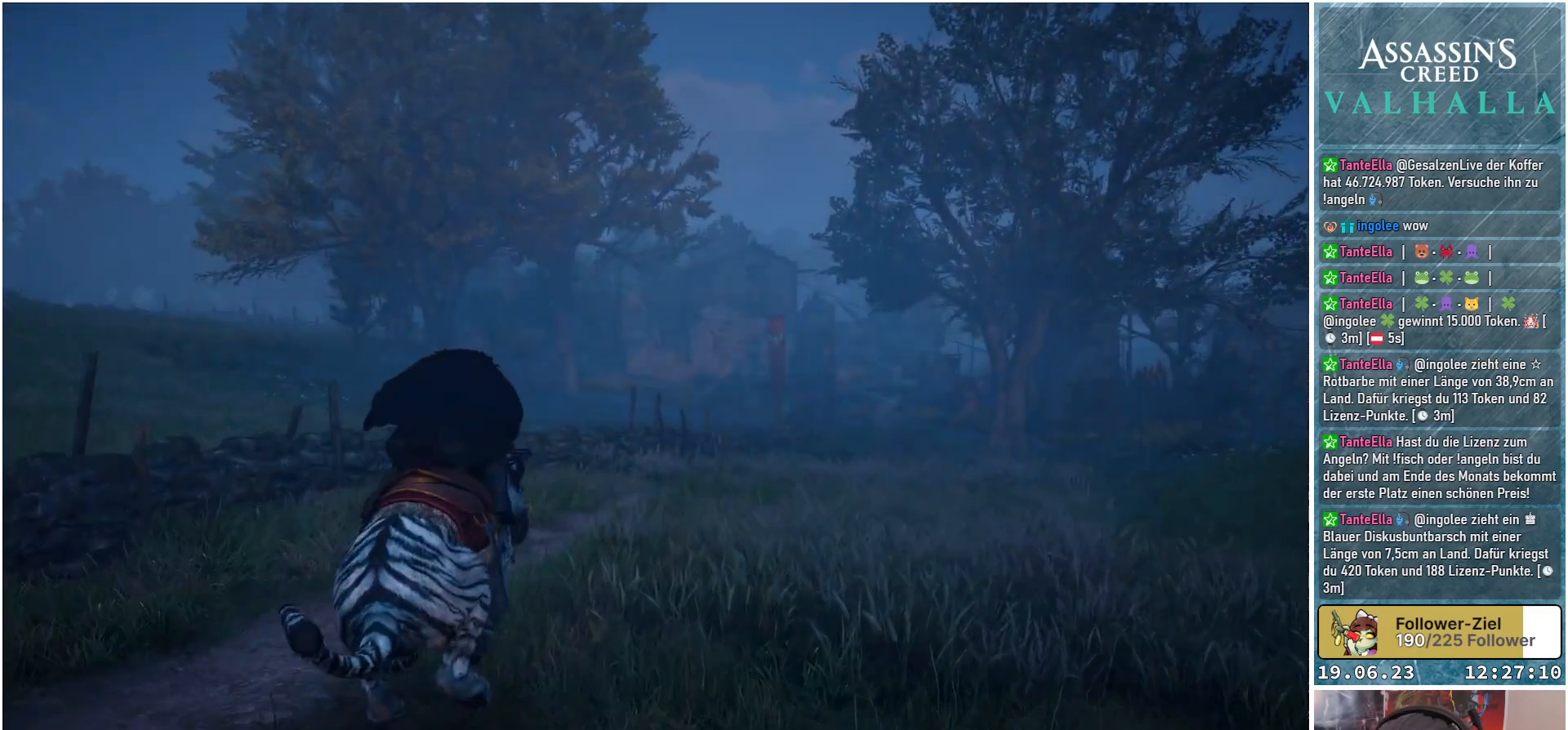
{"buttons": [], "left_stick": "up", "right_stick": "down-right", "events": [[150, "right_stick", "down-right"]]}
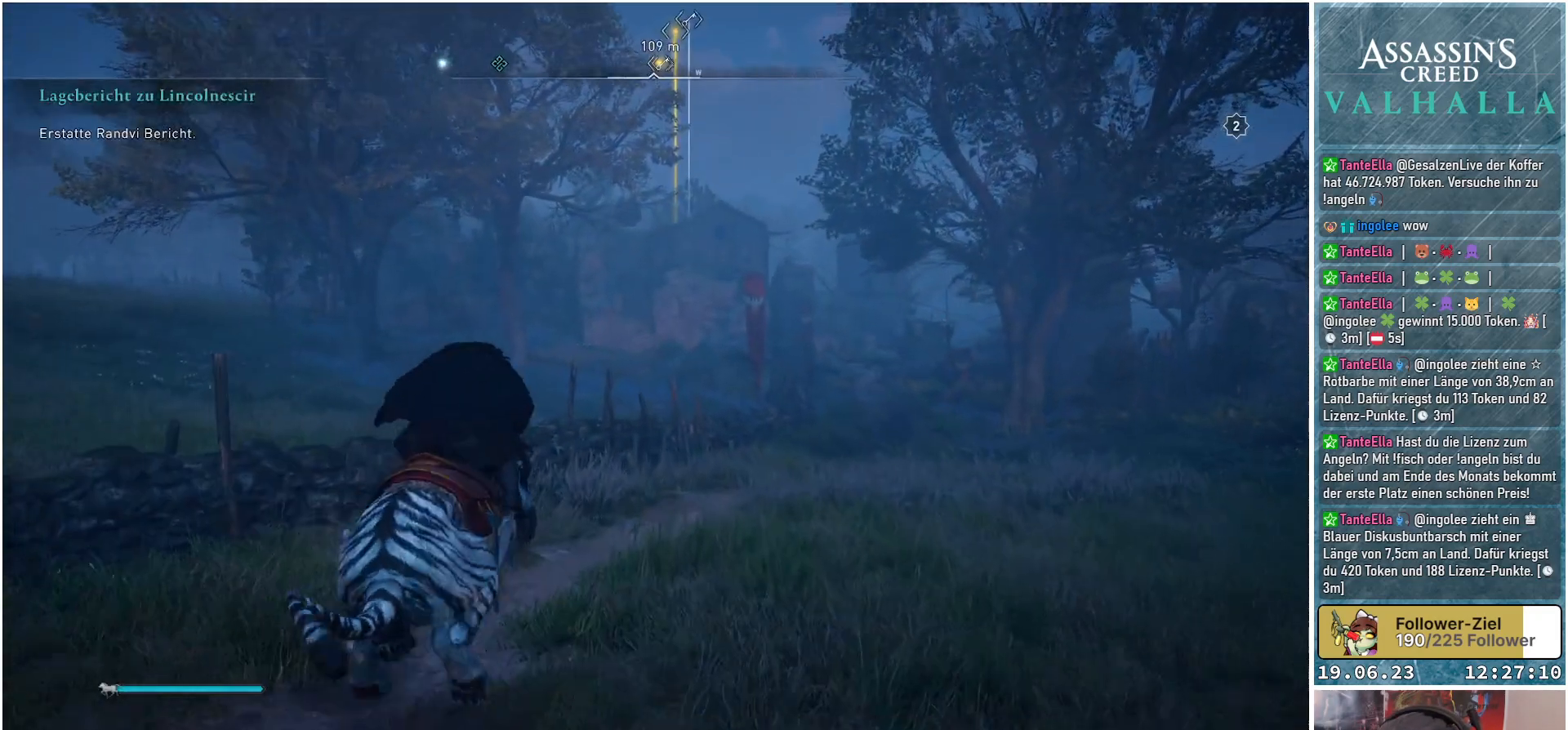
{"buttons": [], "left_stick": "up", "right_stick": "down-right", "events": []}
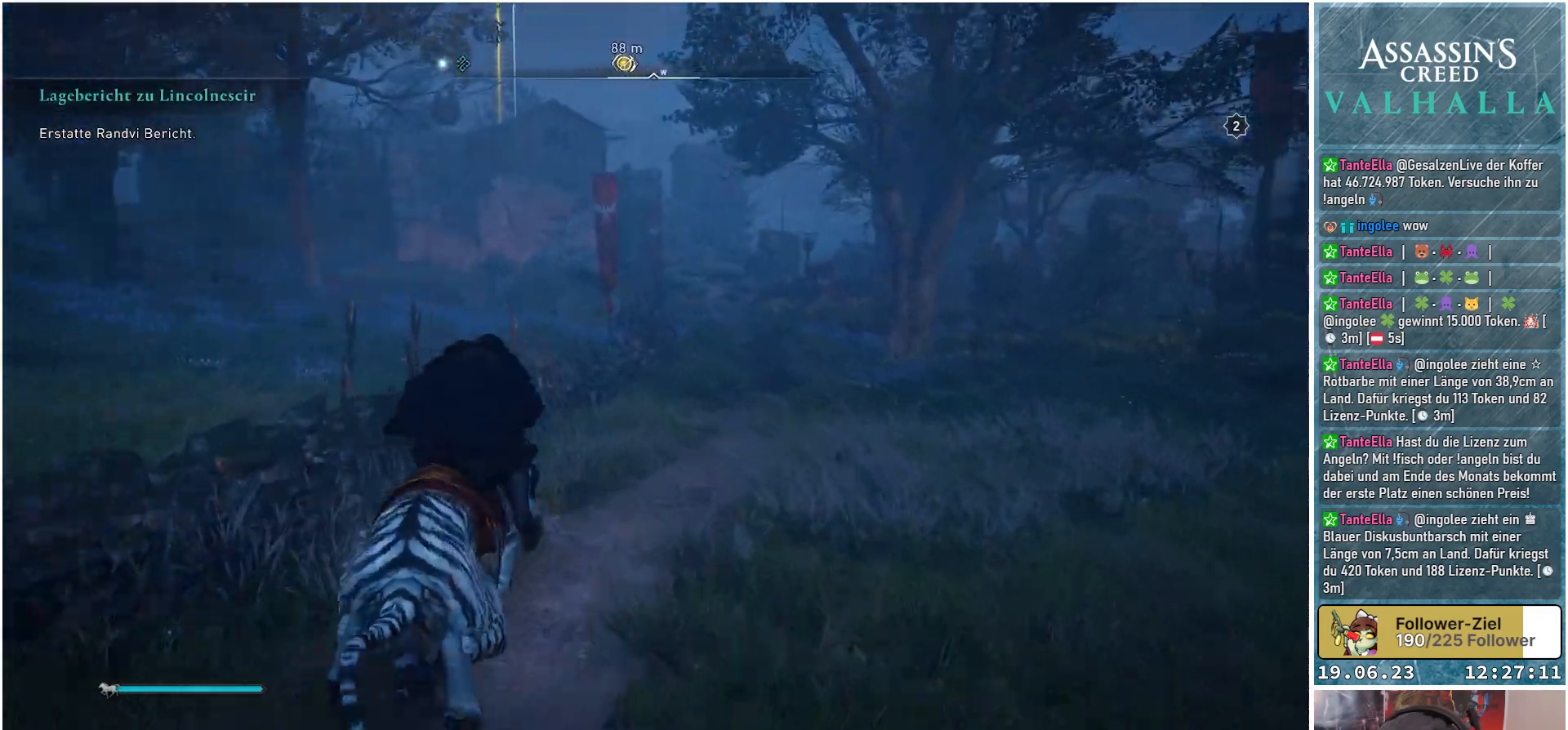
{"buttons": [], "left_stick": "up", "right_stick": "center", "events": [[117, "right_stick", "center"]]}
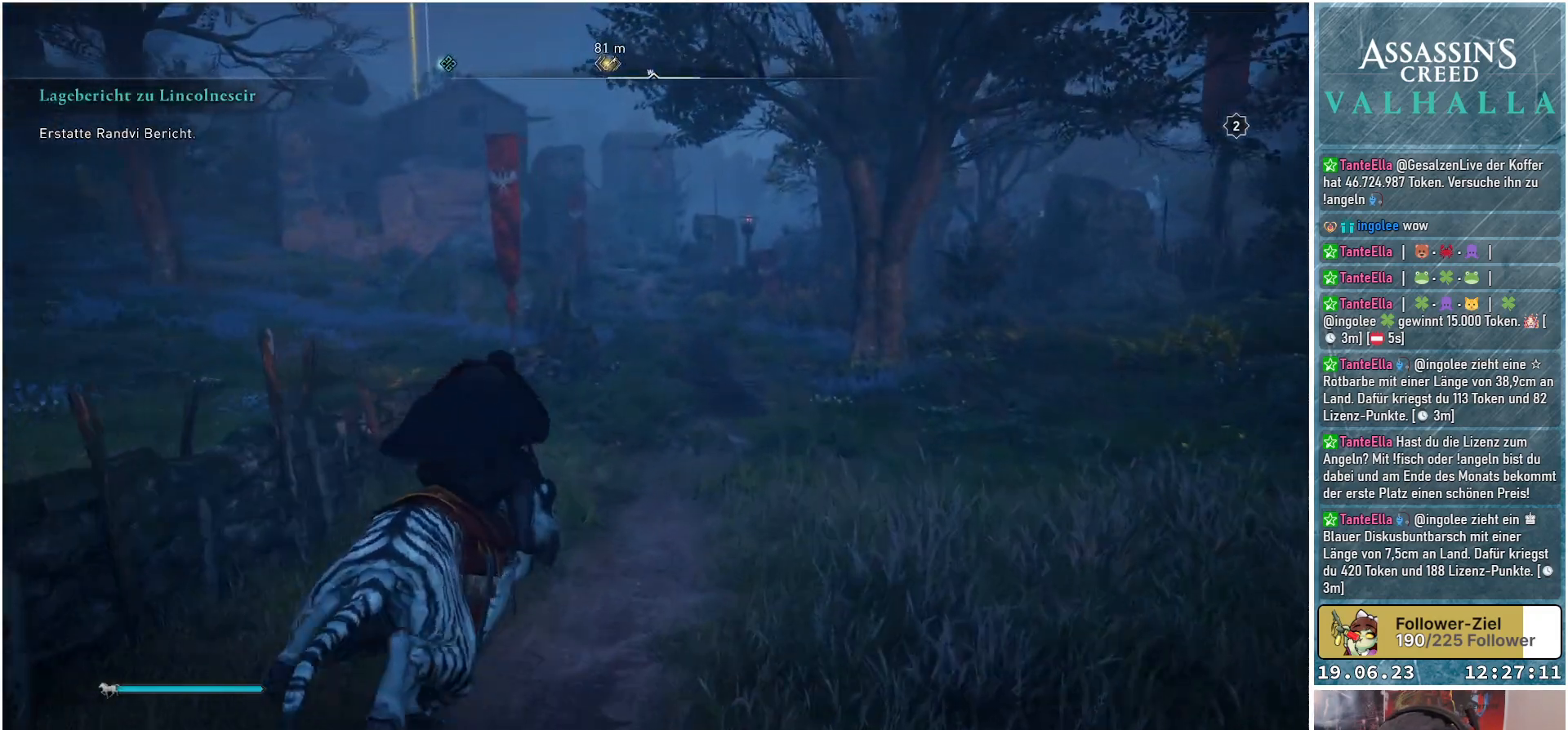
{"buttons": [], "left_stick": "up", "right_stick": "center", "events": []}
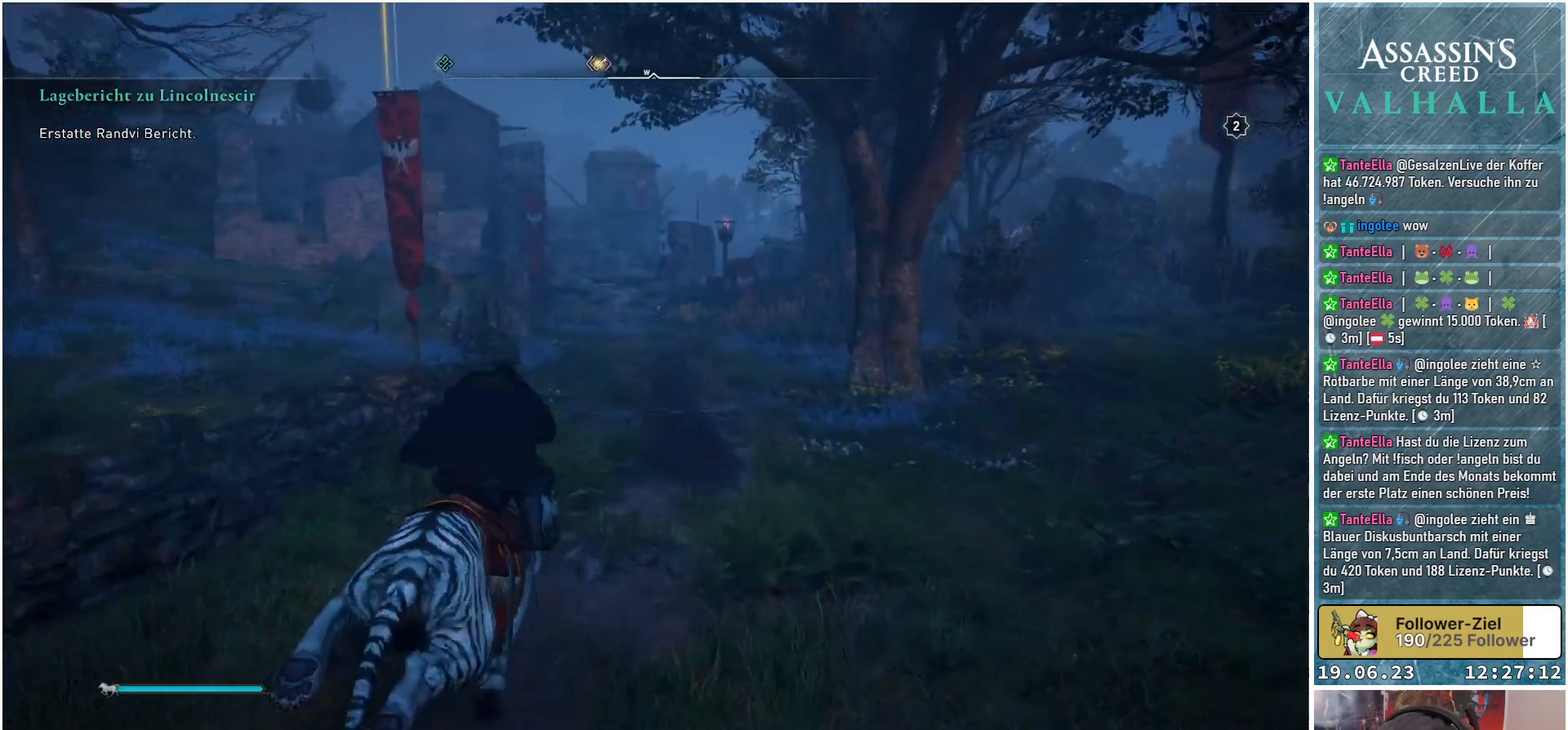
{"buttons": [], "left_stick": "up", "right_stick": "center", "events": []}
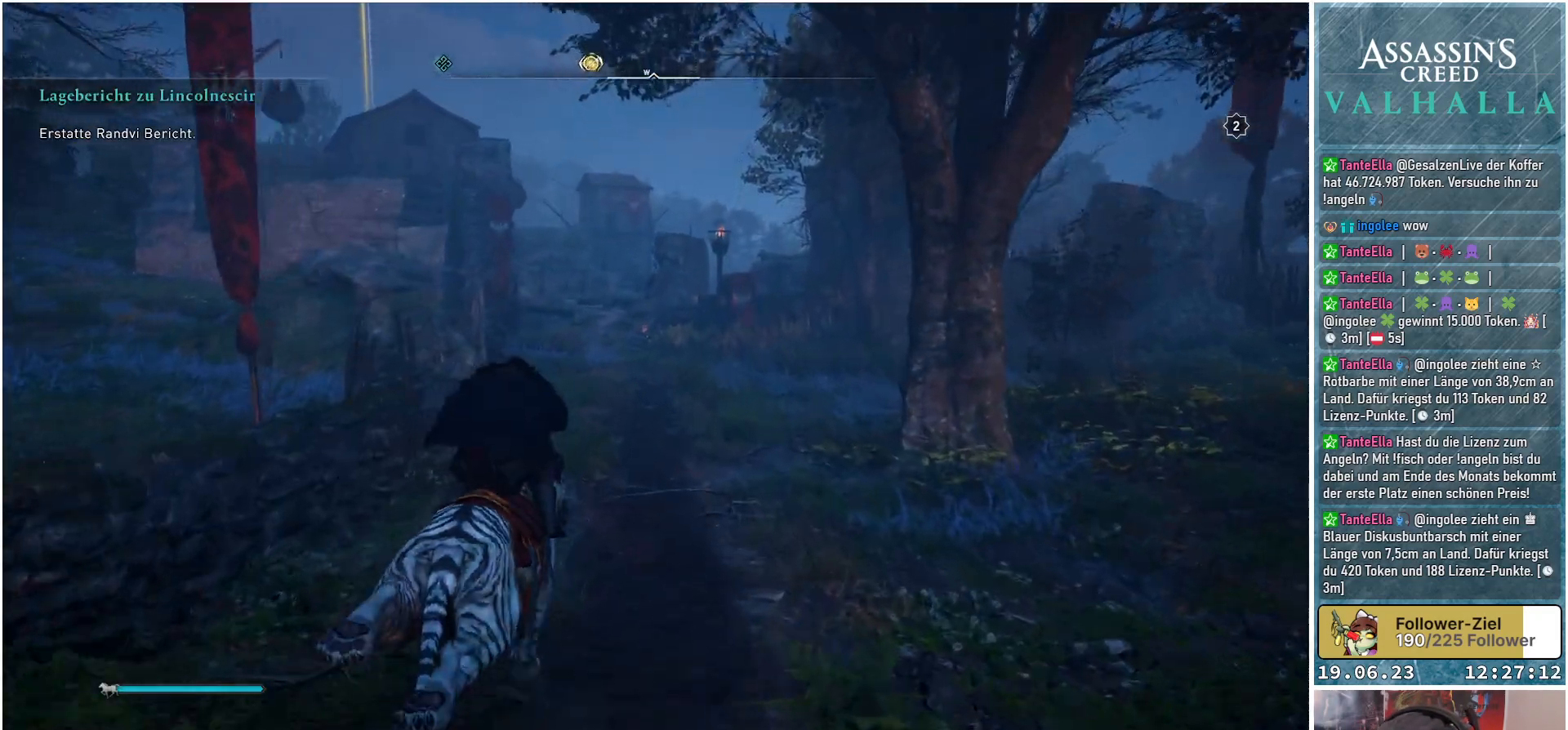
{"buttons": [], "left_stick": "up", "right_stick": "center", "events": []}
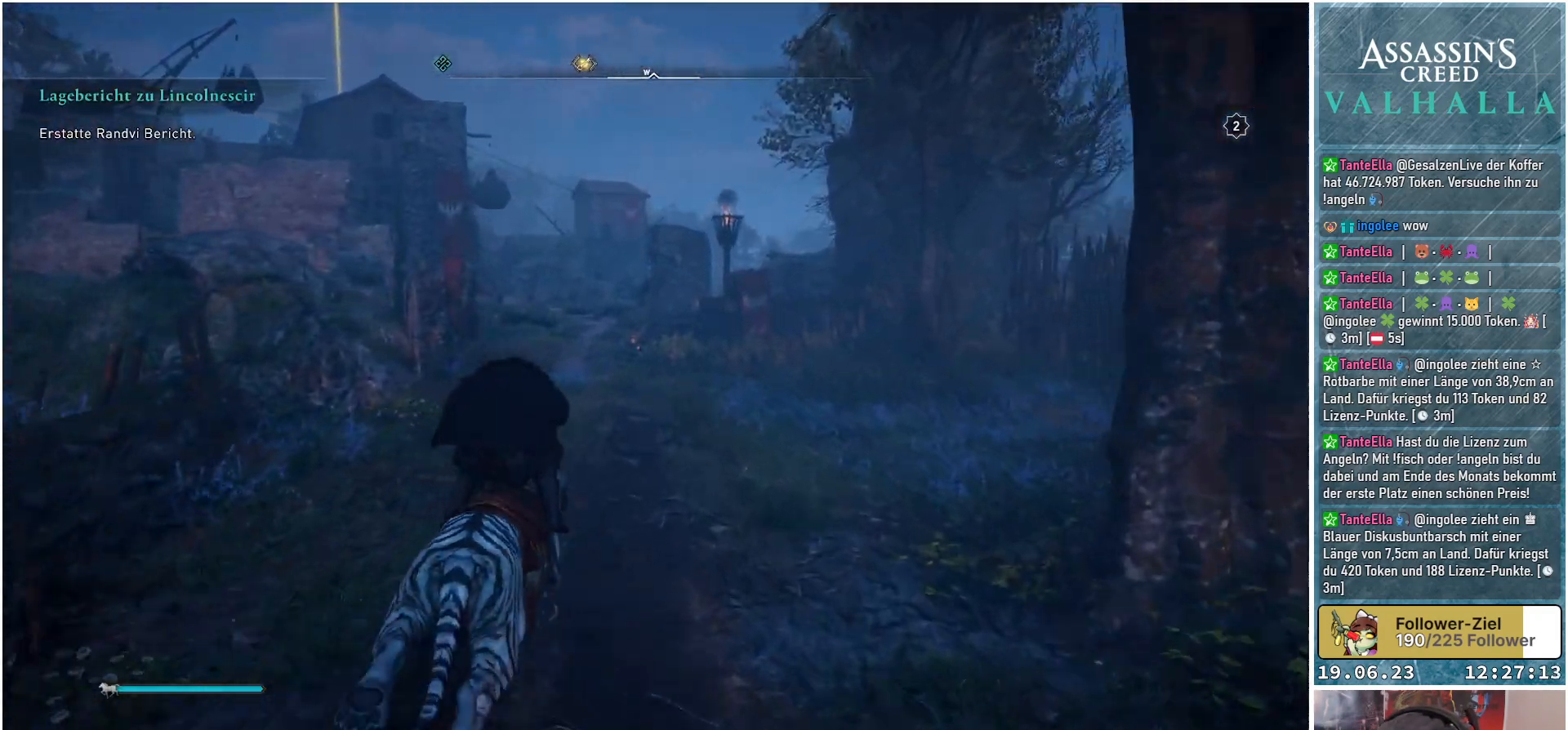
{"buttons": [], "left_stick": "up", "right_stick": "center", "events": []}
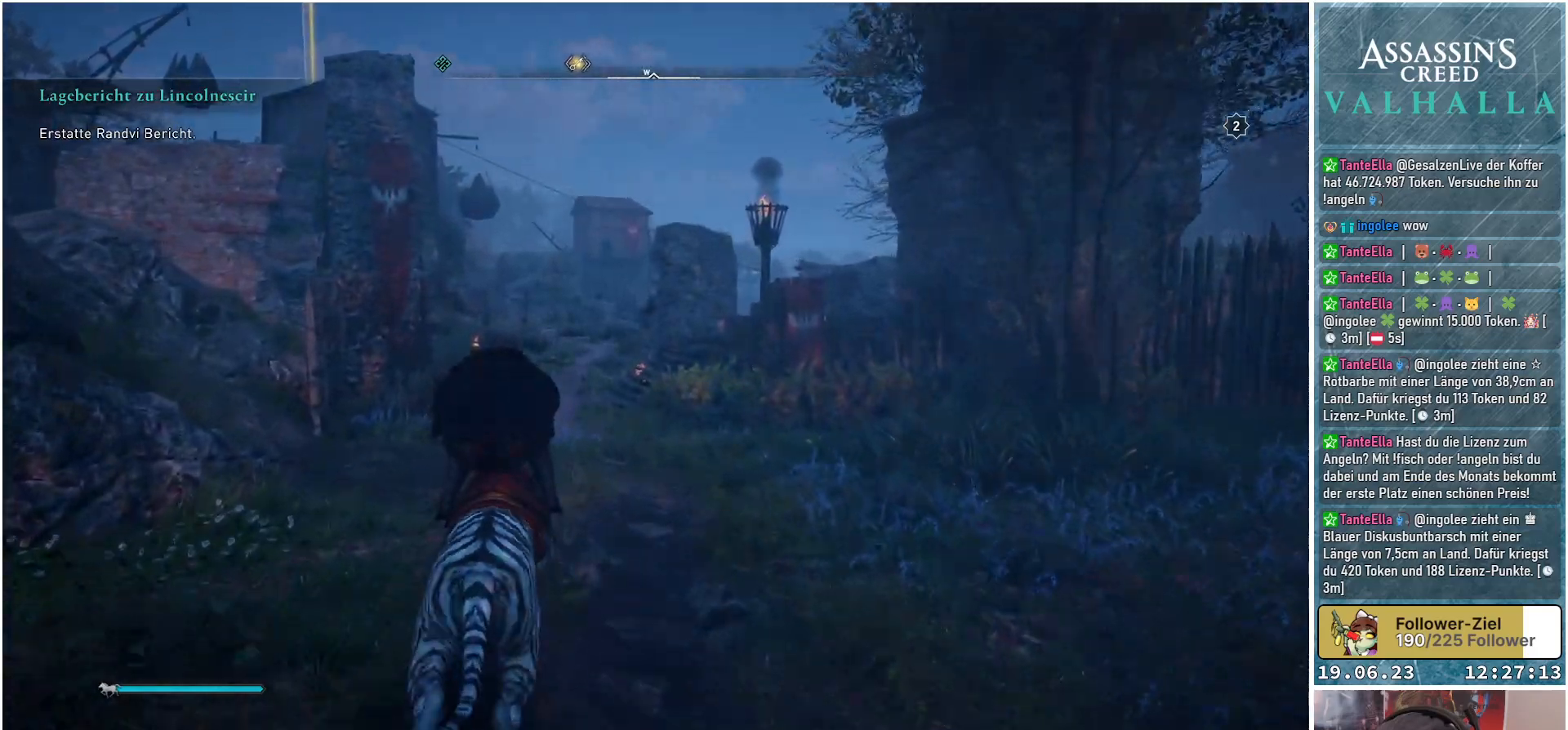
{"buttons": [], "left_stick": "up", "right_stick": "center", "events": []}
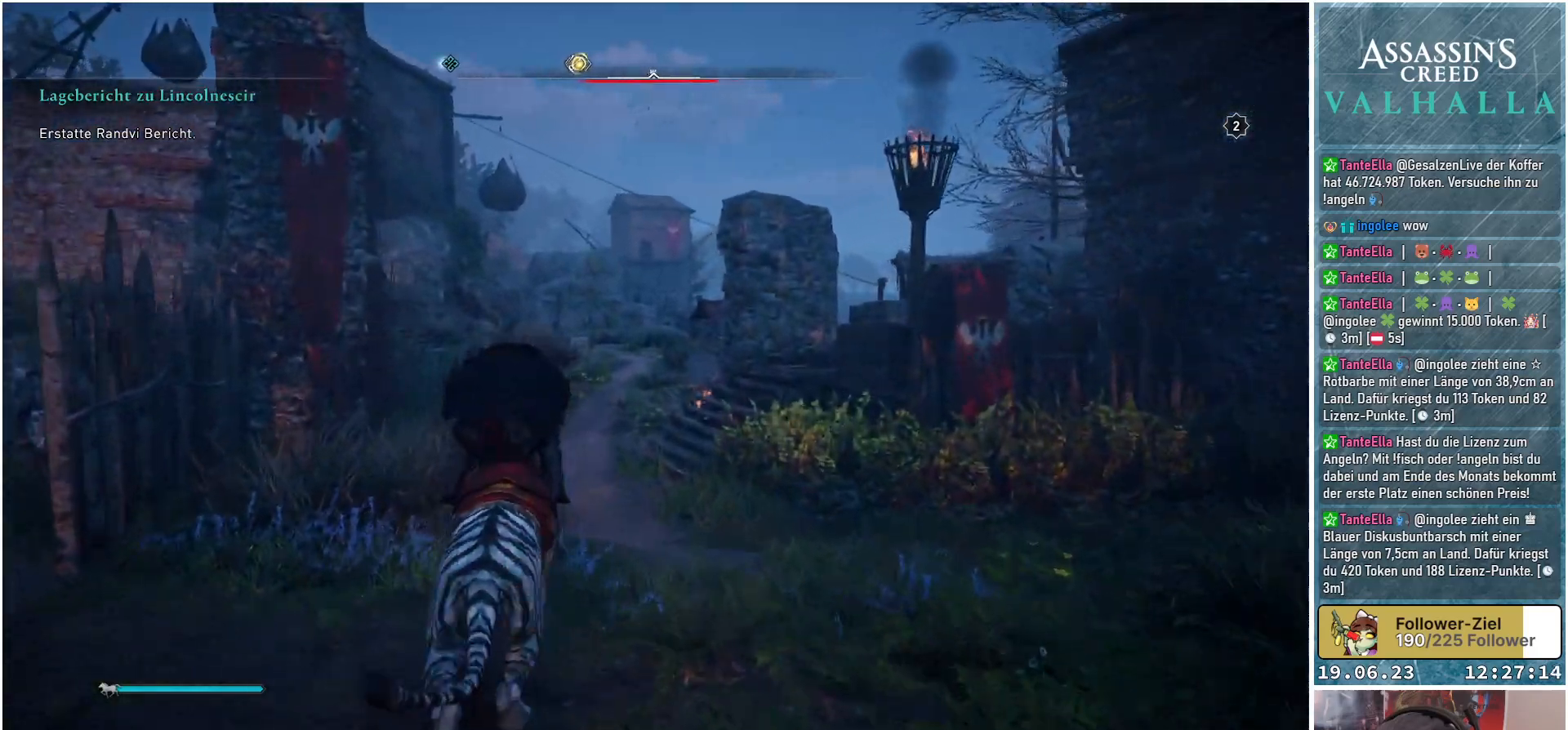
{"buttons": [], "left_stick": "up", "right_stick": "center", "events": []}
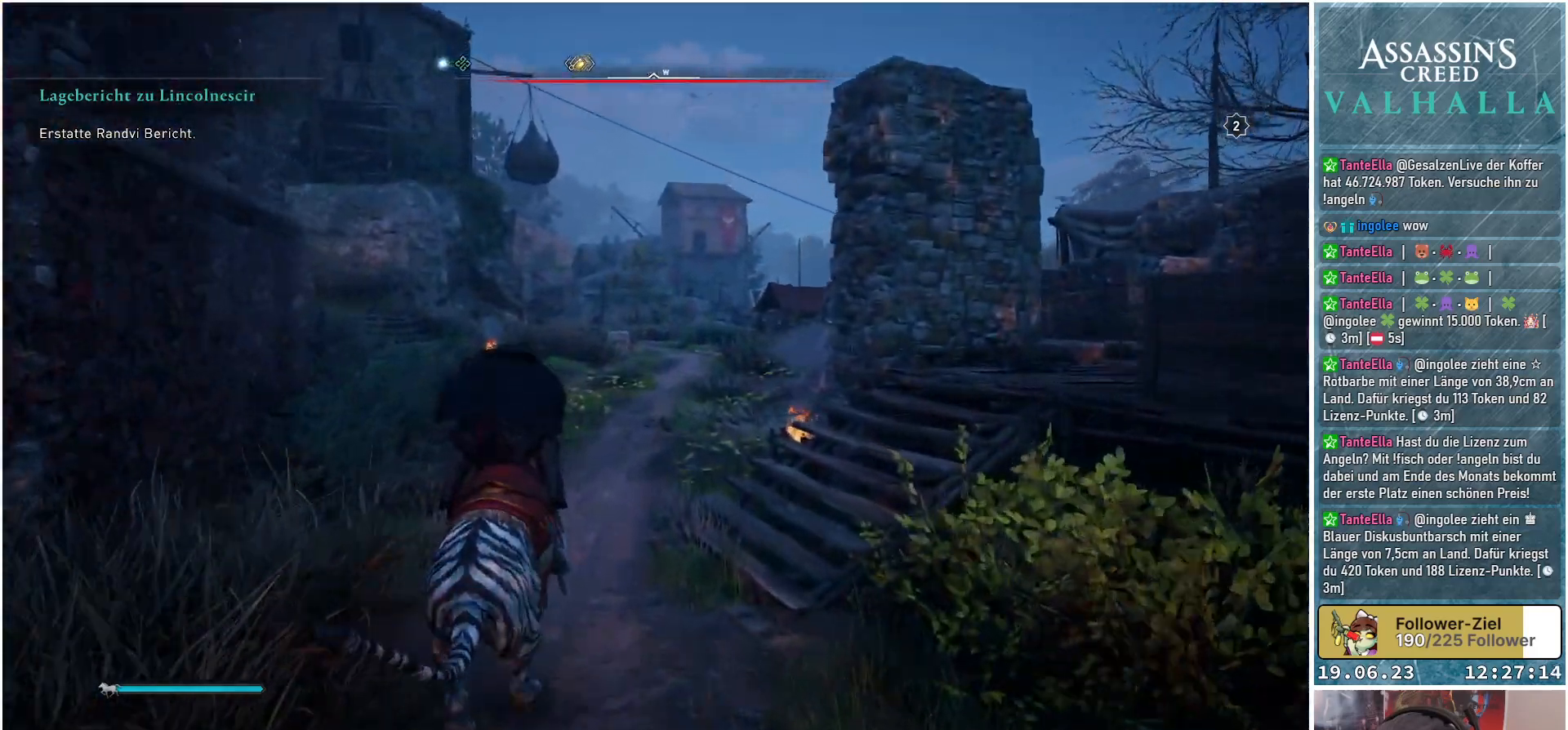
{"buttons": [], "left_stick": "up", "right_stick": "center", "events": []}
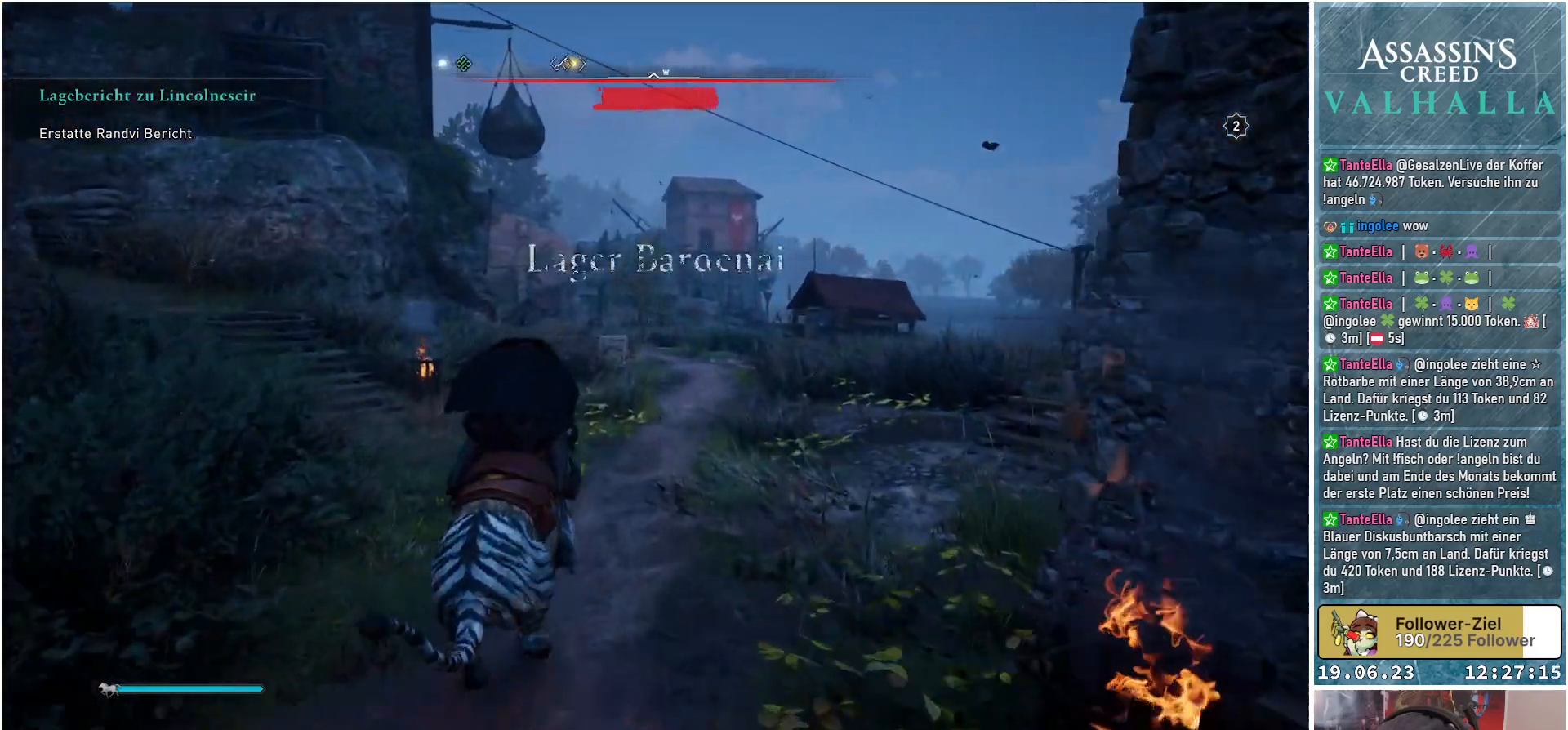
{"buttons": [], "left_stick": "up", "right_stick": "down-left", "events": [[367, "right_stick", "down-left"]]}
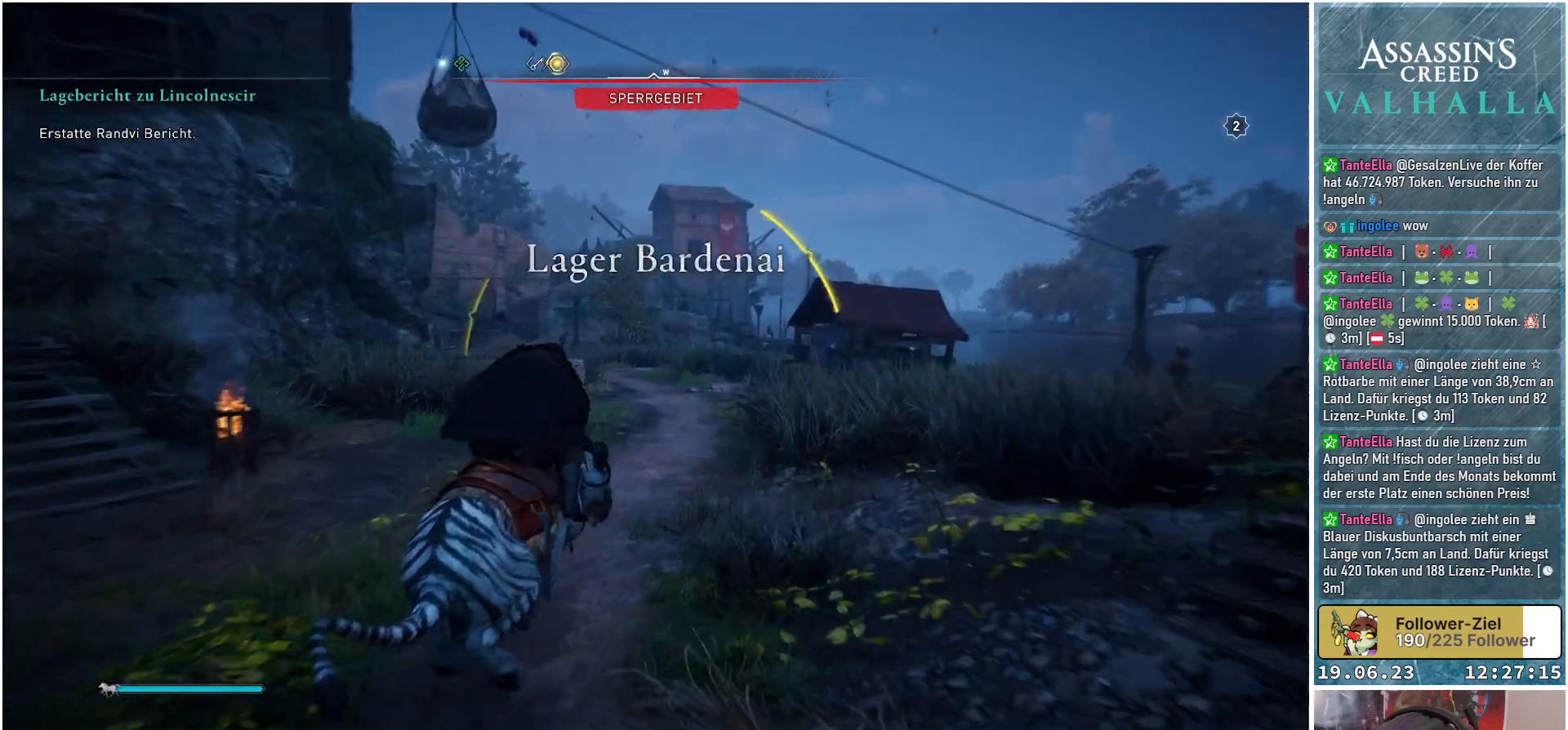
{"buttons": [], "left_stick": "up", "right_stick": "center", "events": [[417, "right_stick", "center"]]}
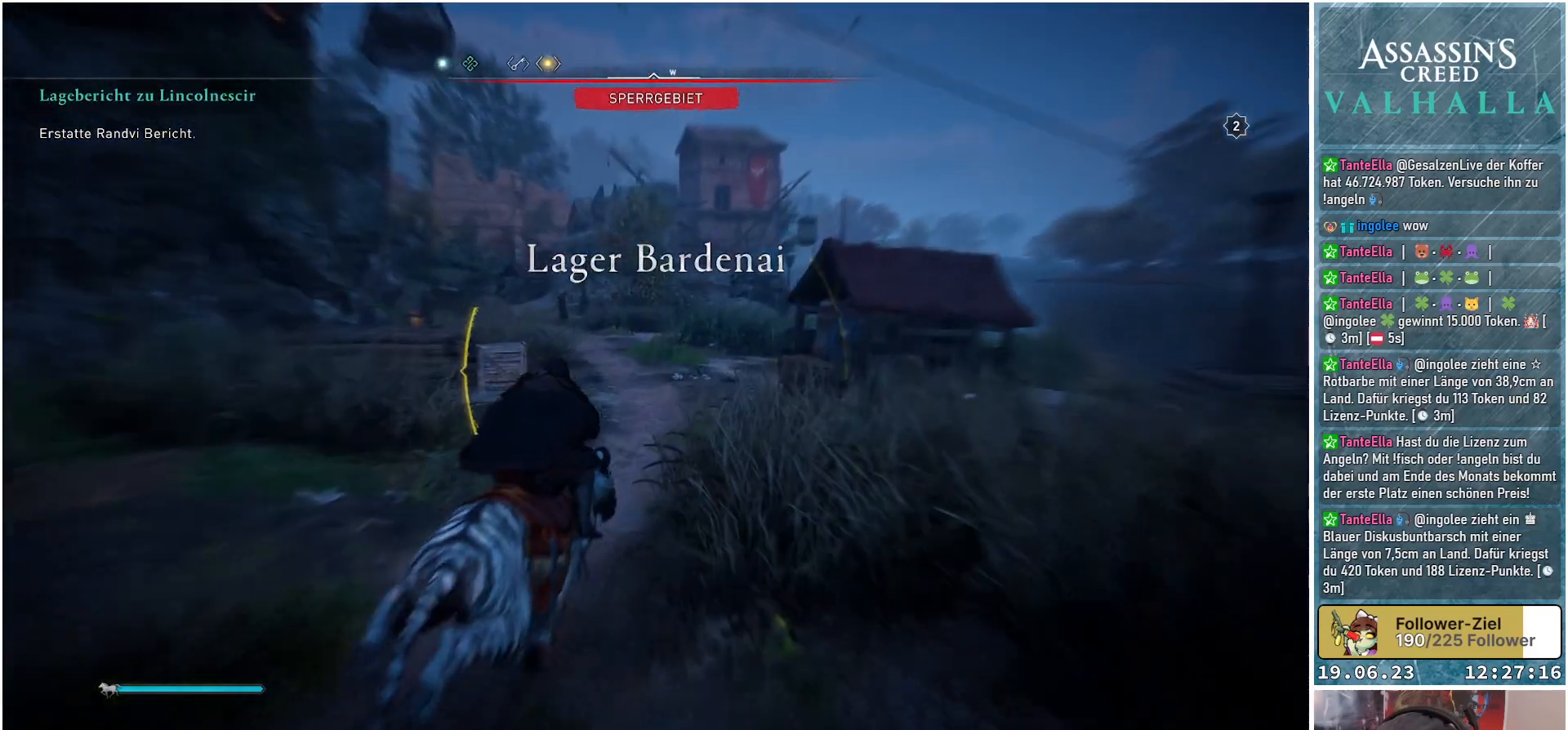
{"buttons": [], "left_stick": "up", "right_stick": "center", "events": []}
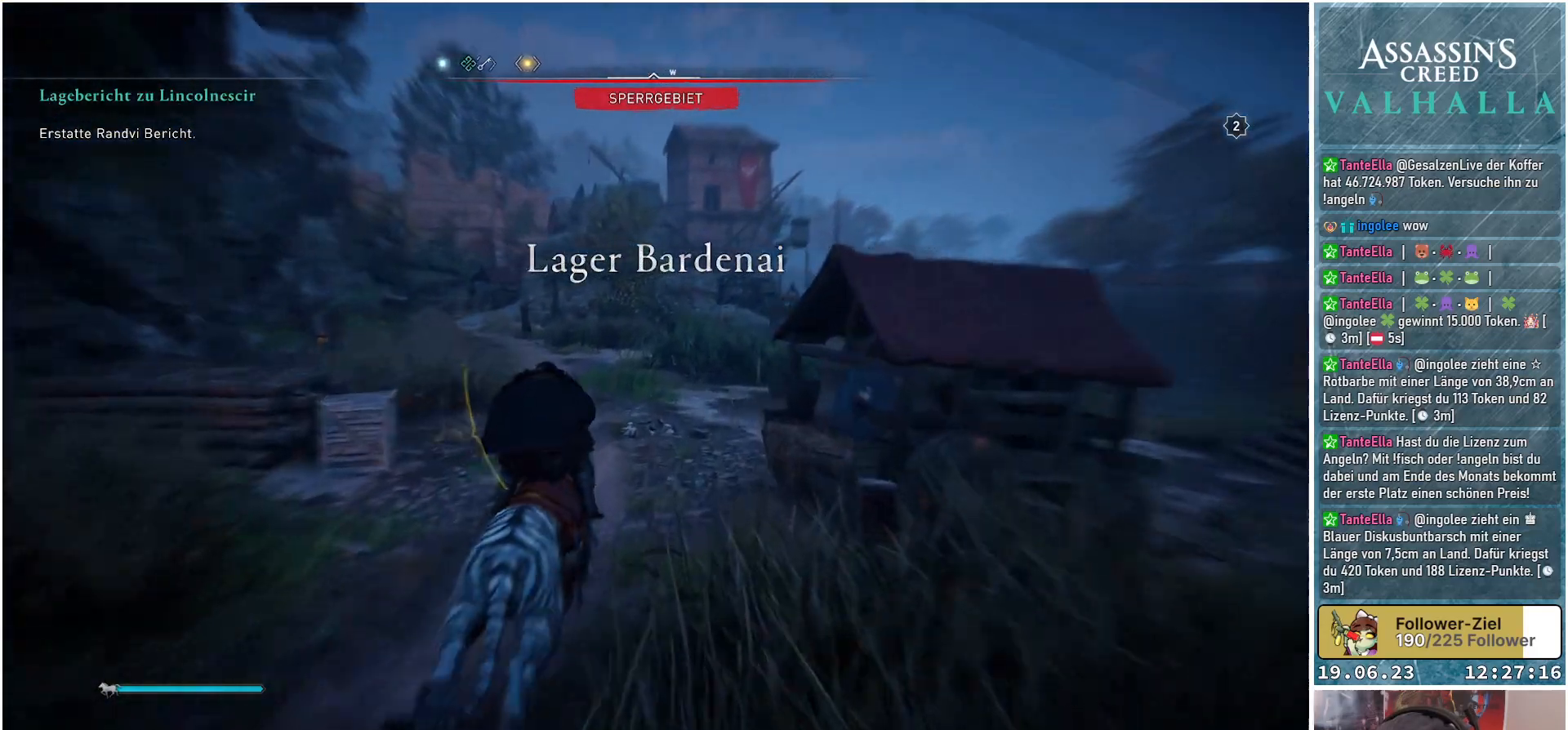
{"buttons": [], "left_stick": "up", "right_stick": "left", "events": [[67, "right_stick", "left"]]}
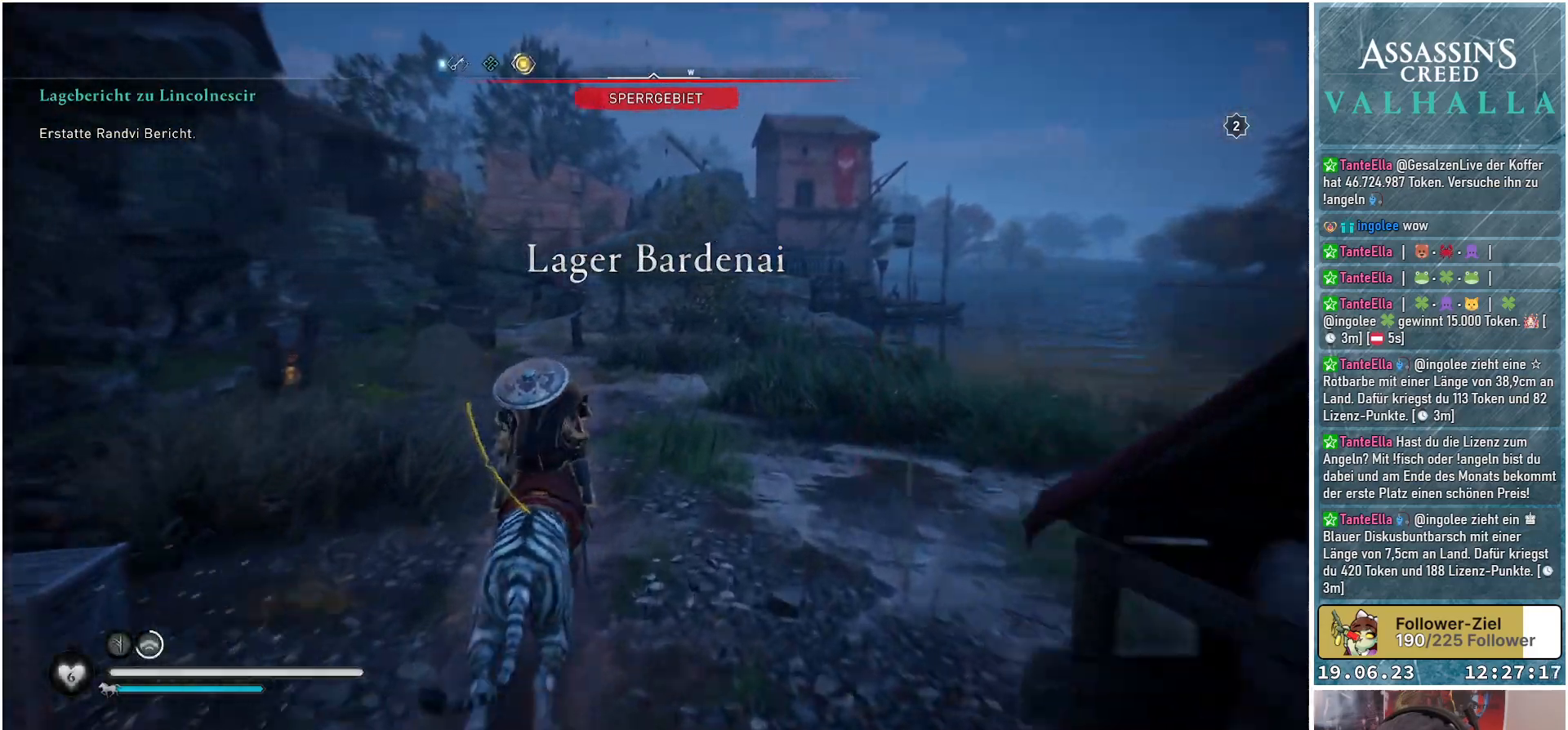
{"buttons": [], "left_stick": "up", "right_stick": "left", "events": []}
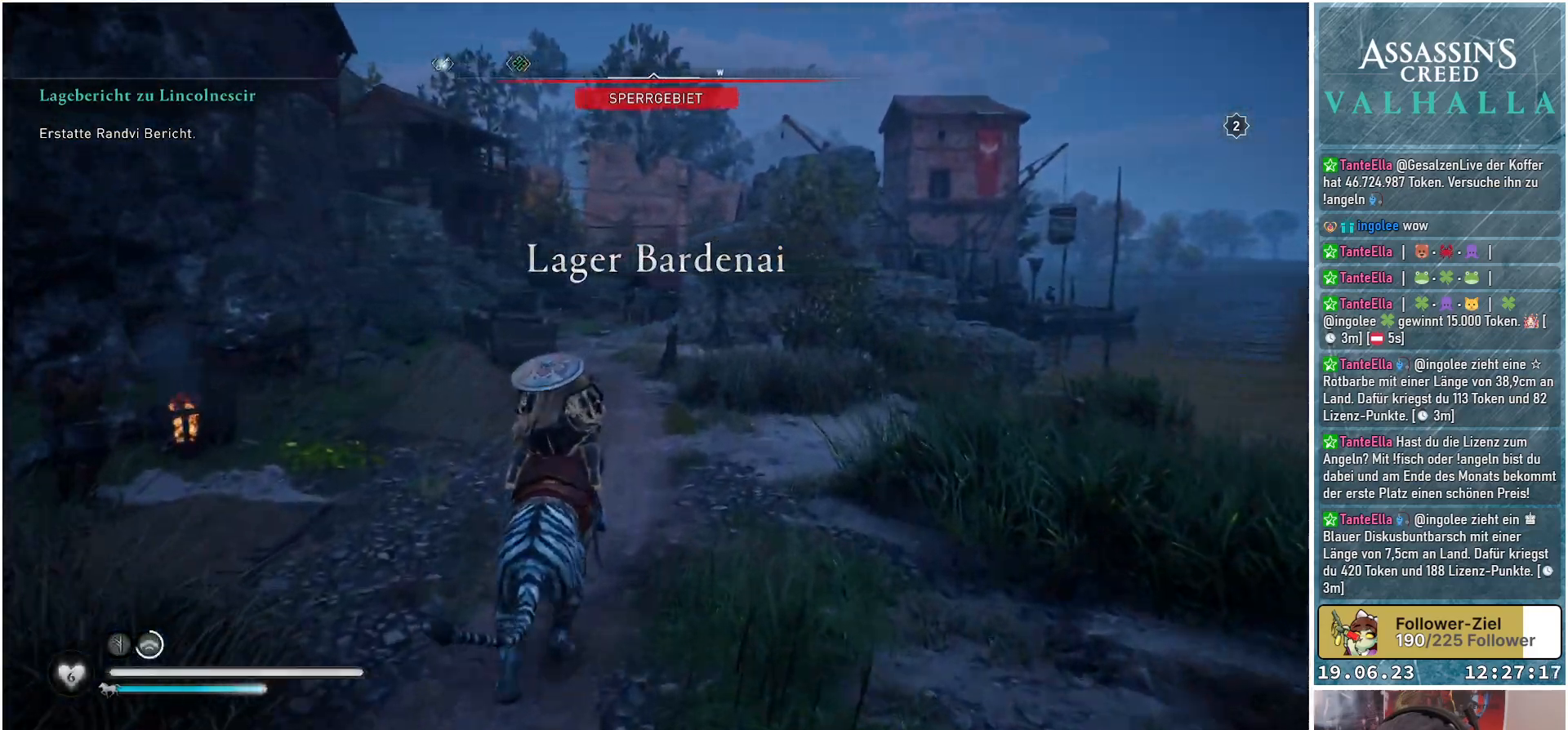
{"buttons": [], "left_stick": "up", "right_stick": "left", "events": []}
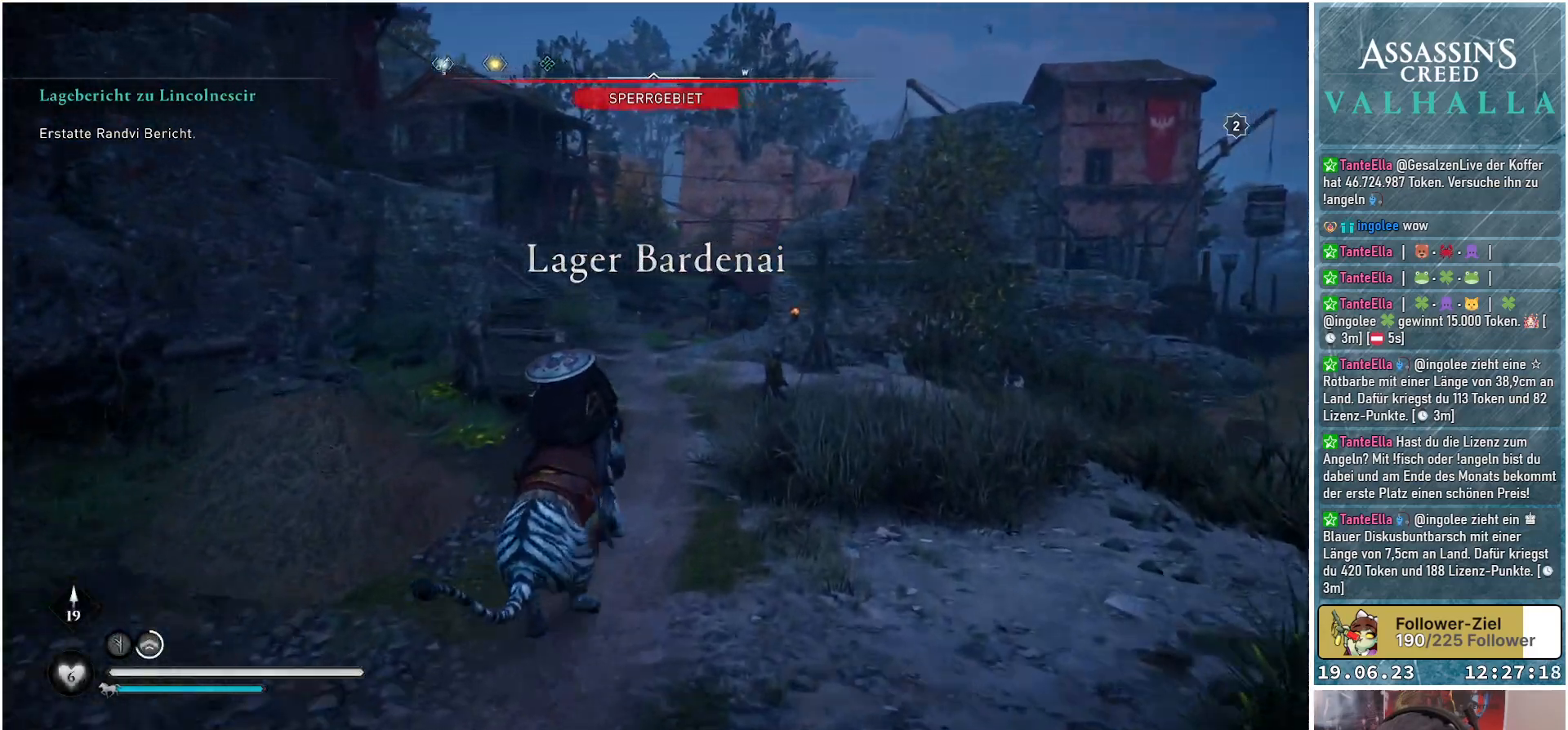
{"buttons": [], "left_stick": "up", "right_stick": "left", "events": []}